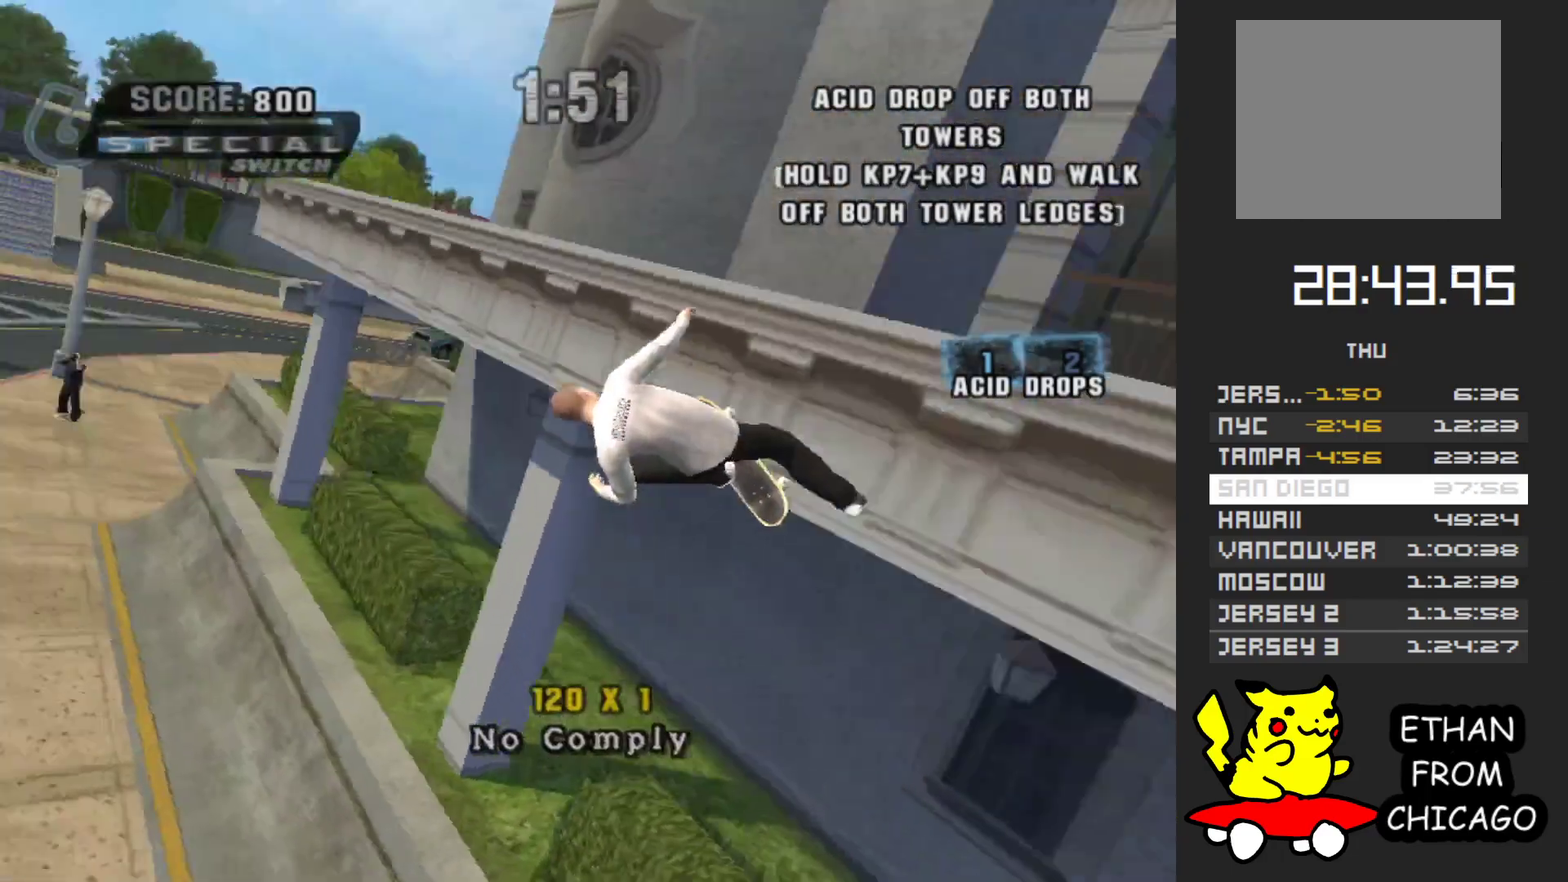
Gameplay with a controller (Xbox layout); each line is a JSON object with the inputs held at the frame after it. "events" lists button and stick changes between this image and that frame as [ms after this image, input, new state], when the widget could be followed in between. Not read: L3 R3 START.
{"buttons": [], "left_stick": "down-right", "right_stick": "left", "events": [[33, "left_stick", "right"], [317, "left_stick", "down-right"], [417, "right_stick", "left"]]}
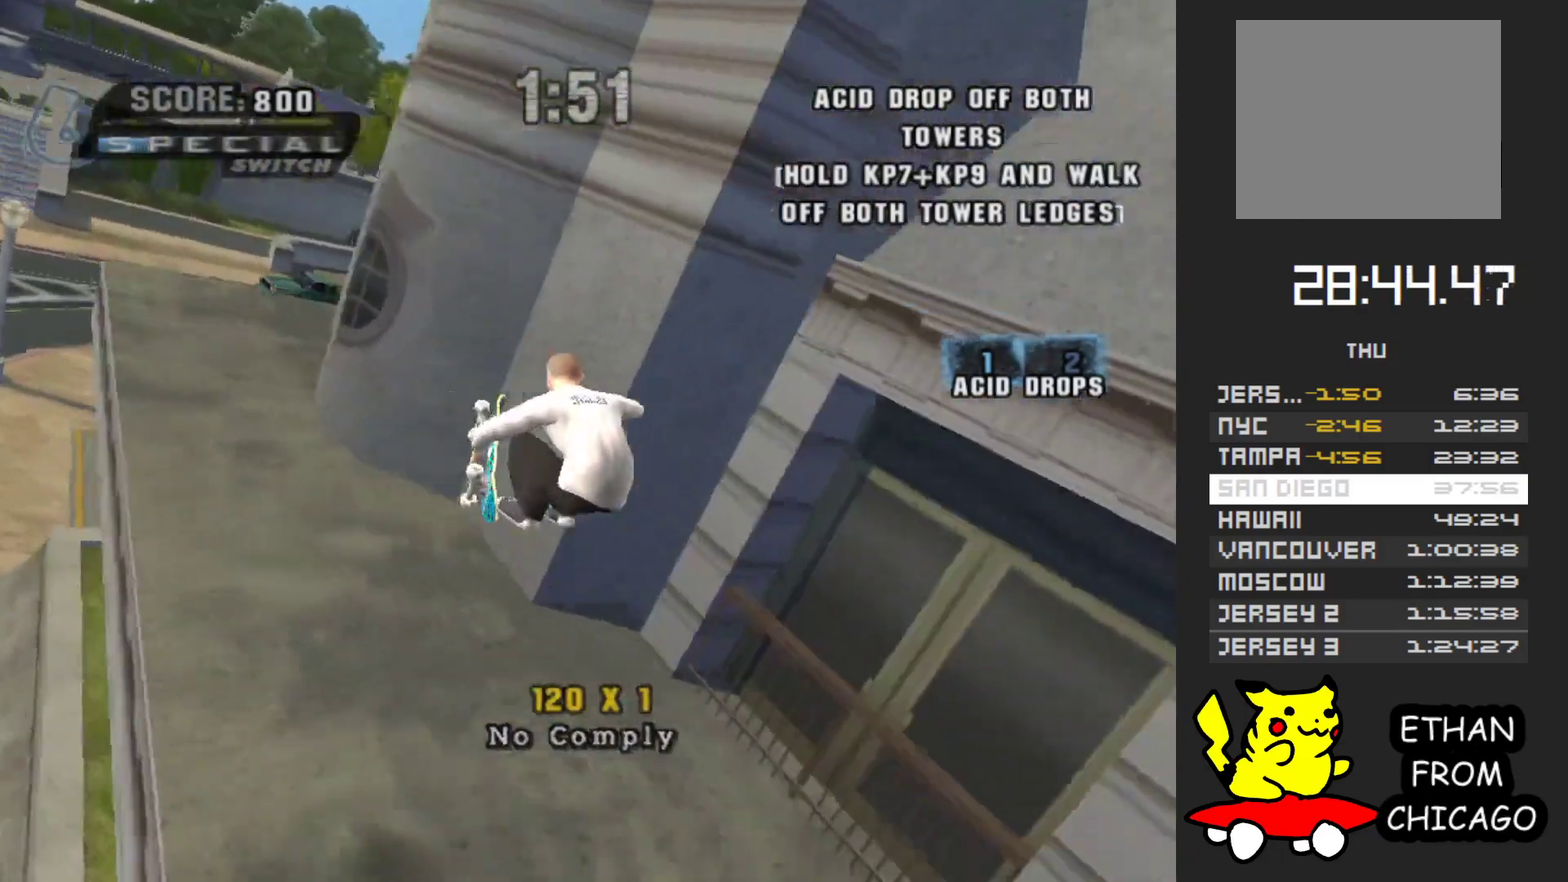
{"buttons": [], "left_stick": "right", "right_stick": "left", "events": [[267, "left_stick", "right"]]}
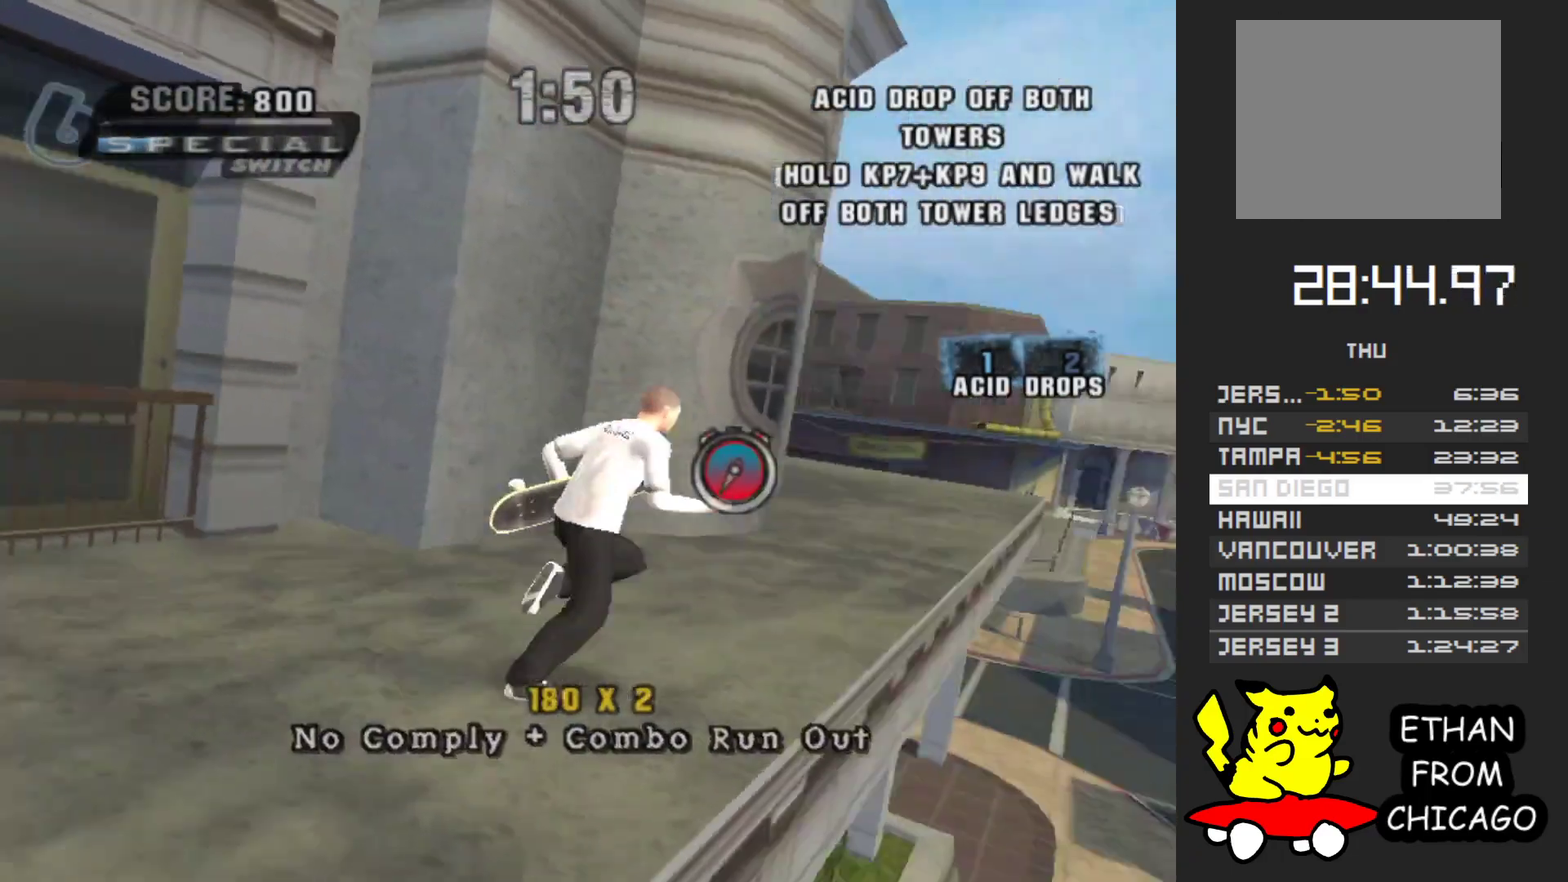
{"buttons": [], "left_stick": "left", "right_stick": "center", "events": [[100, "left_stick", "up-right"], [100, "right_stick", "center"], [183, "A", "down"], [267, "left_stick", "up"], [367, "left_stick", "up-left"], [417, "A", "up"], [483, "left_stick", "left"]]}
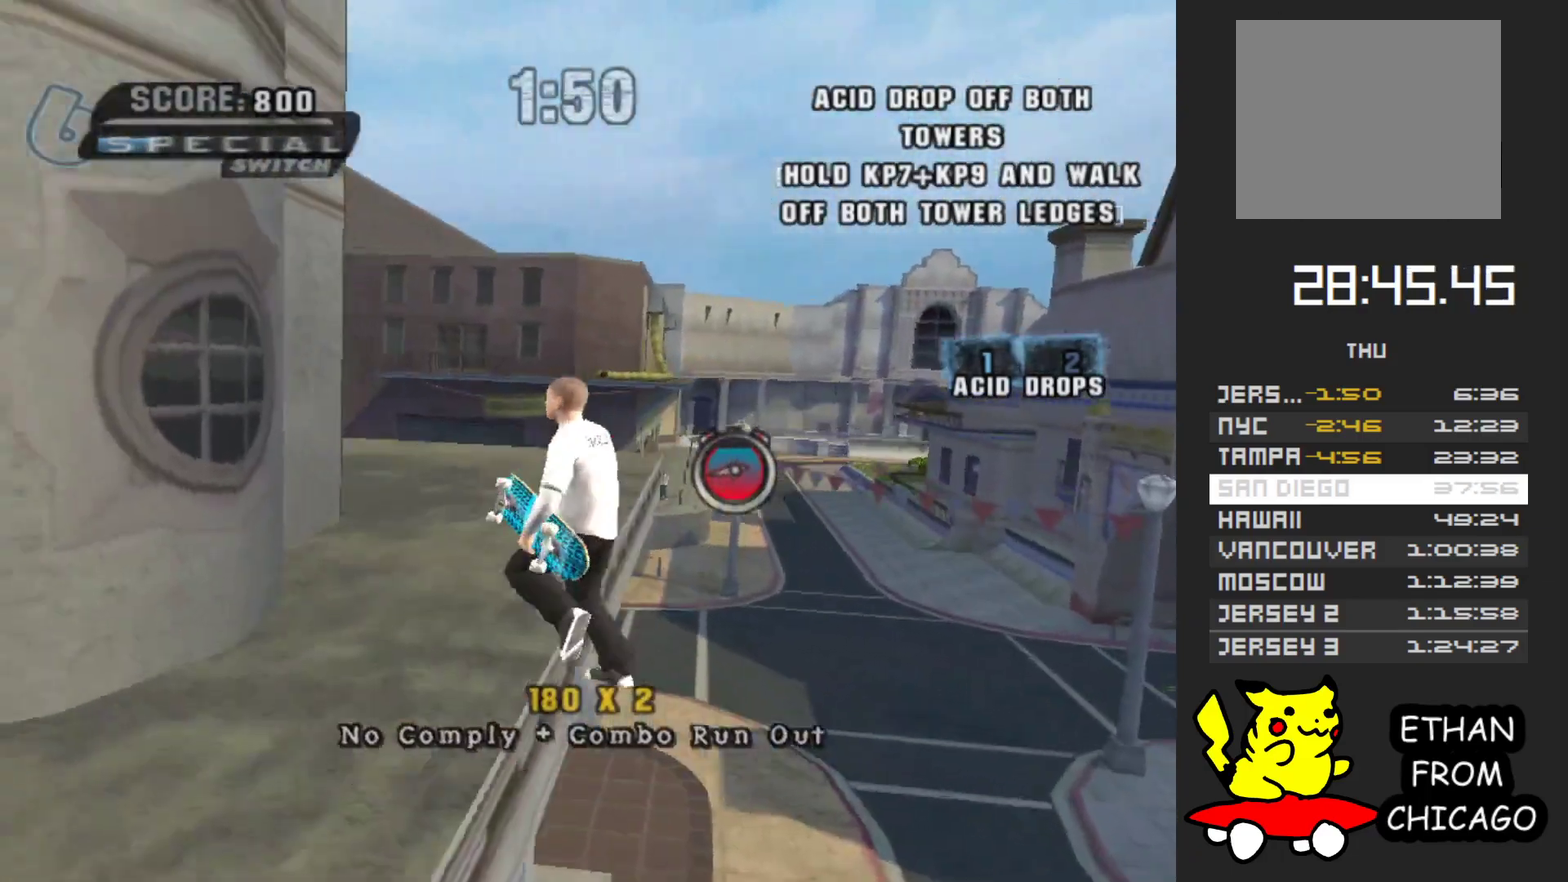
{"buttons": [], "left_stick": "up-right", "right_stick": "center", "events": [[283, "left_stick", "up"], [417, "left_stick", "up-right"]]}
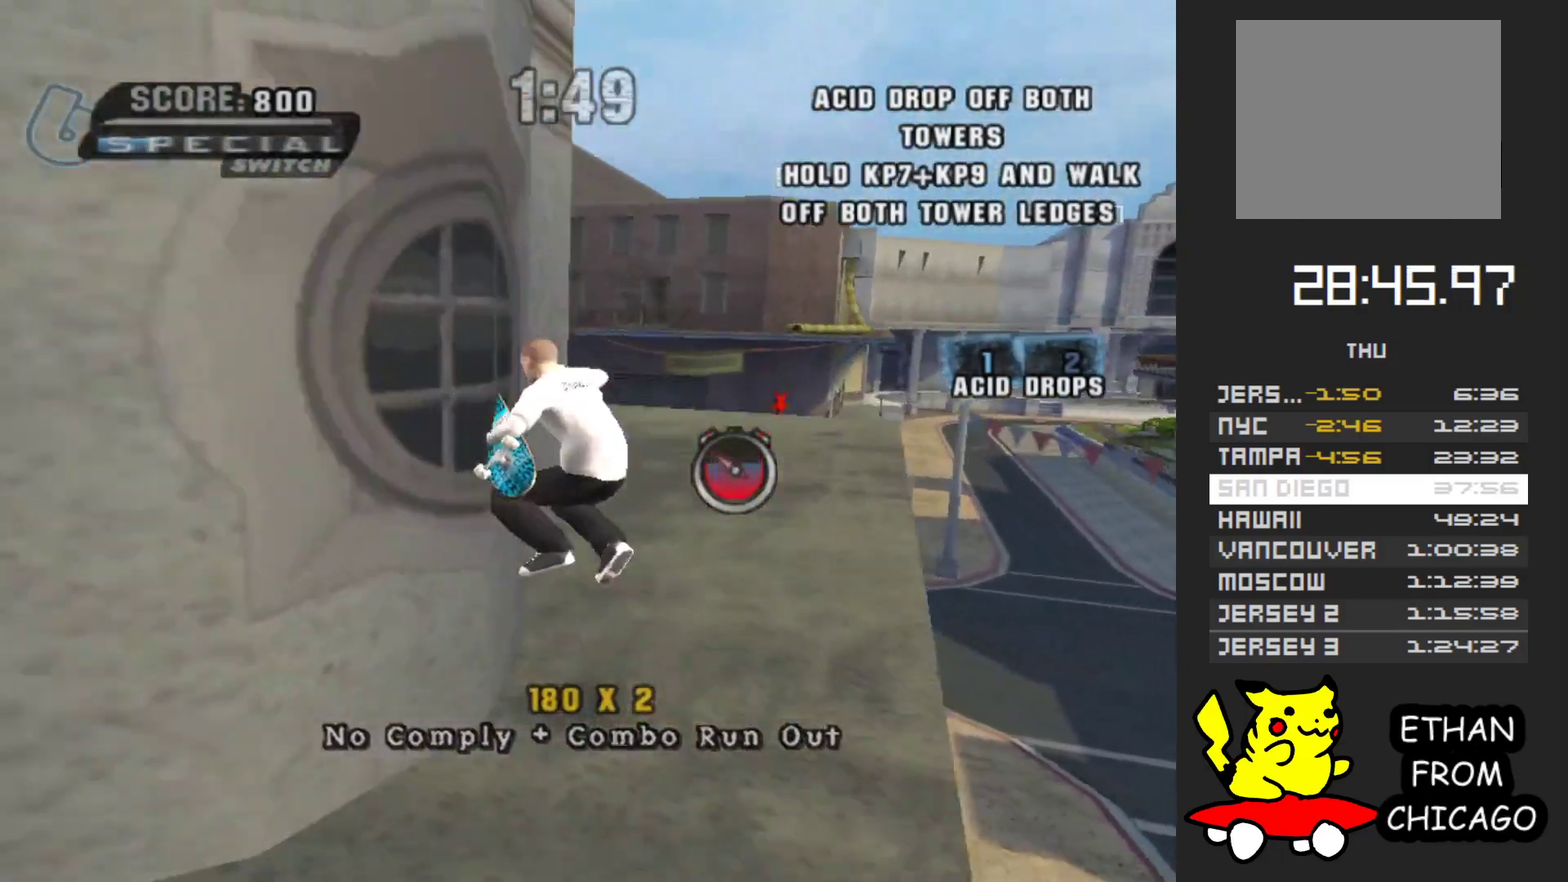
{"buttons": ["R1"], "left_stick": "up-left", "right_stick": "center", "events": [[83, "A", "down"], [150, "left_stick", "up"], [233, "A", "up"], [450, "left_stick", "up-left"], [483, "R1", "down"]]}
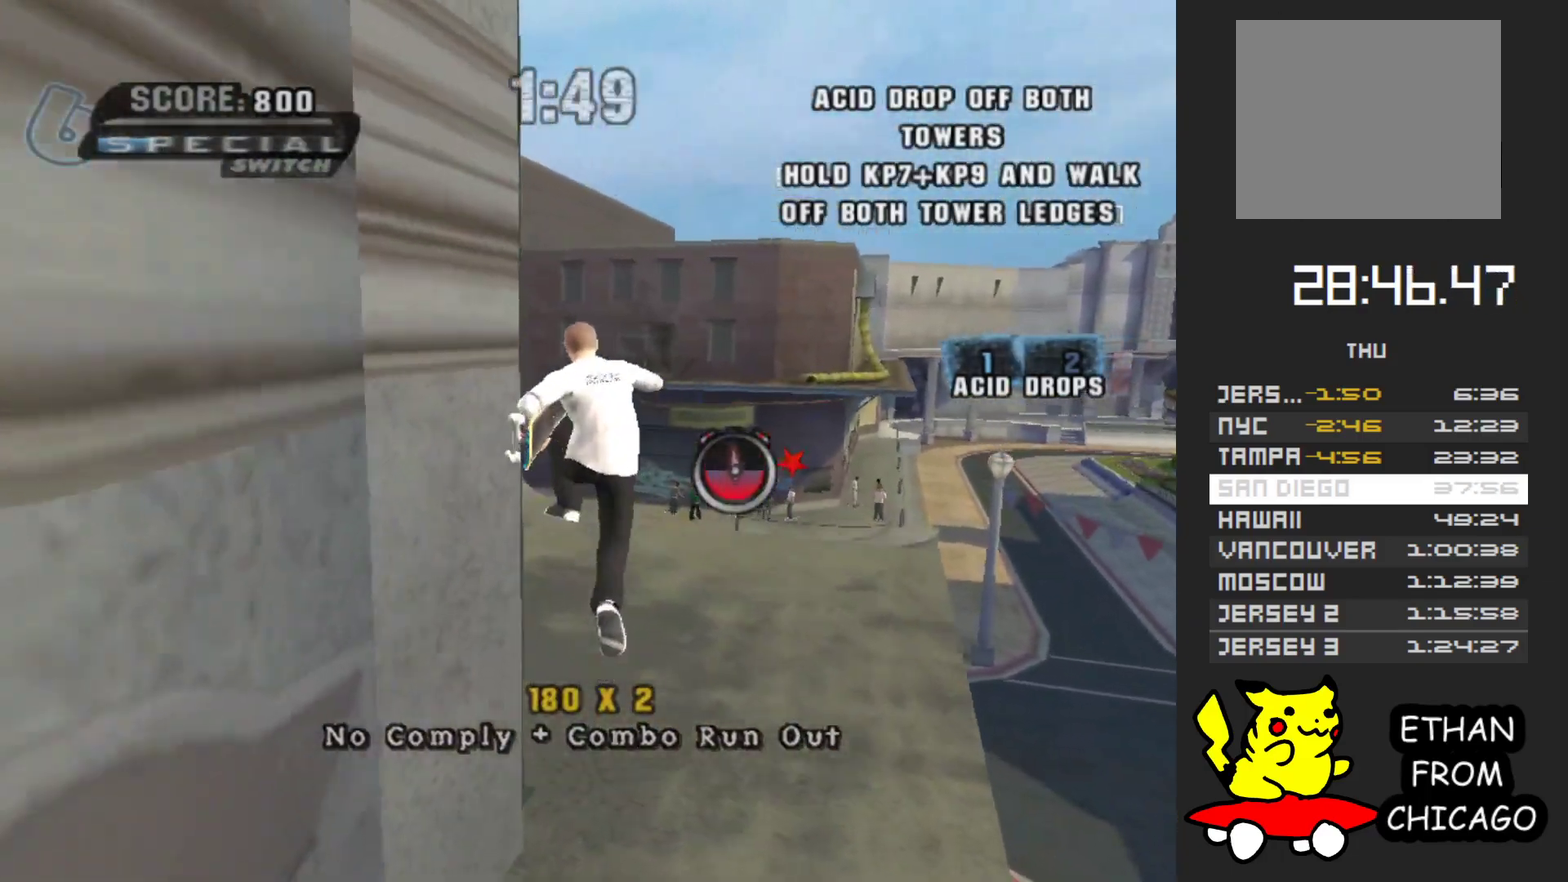
{"buttons": ["R1"], "left_stick": "up", "right_stick": "center", "events": [[133, "left_stick", "up"]]}
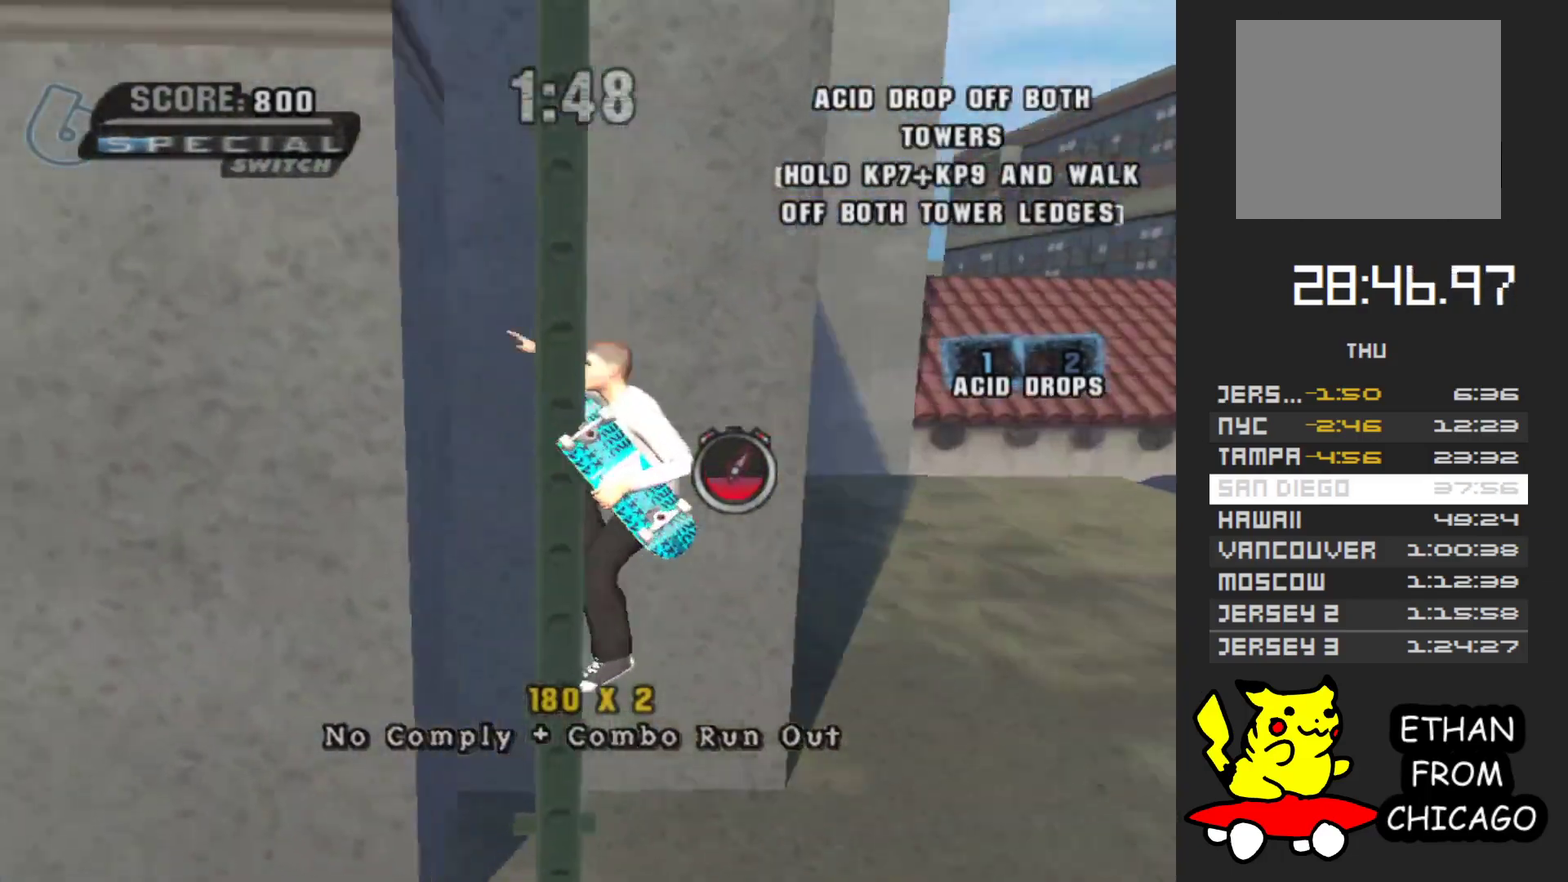
{"buttons": [], "left_stick": "up", "right_stick": "center", "events": [[317, "R1", "up"]]}
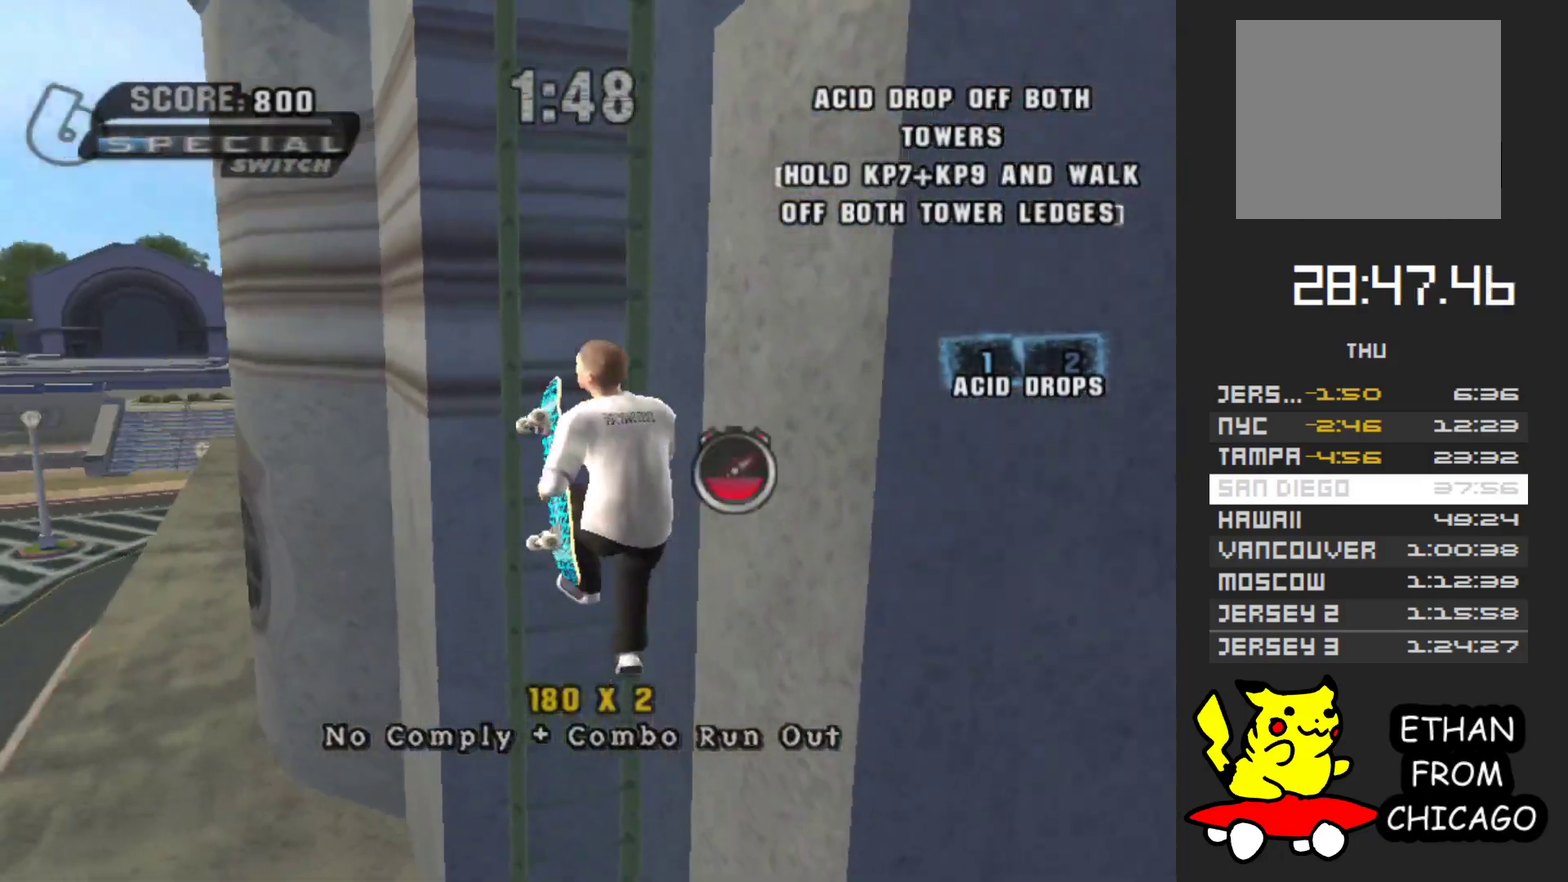
{"buttons": [], "left_stick": "up", "right_stick": "center", "events": []}
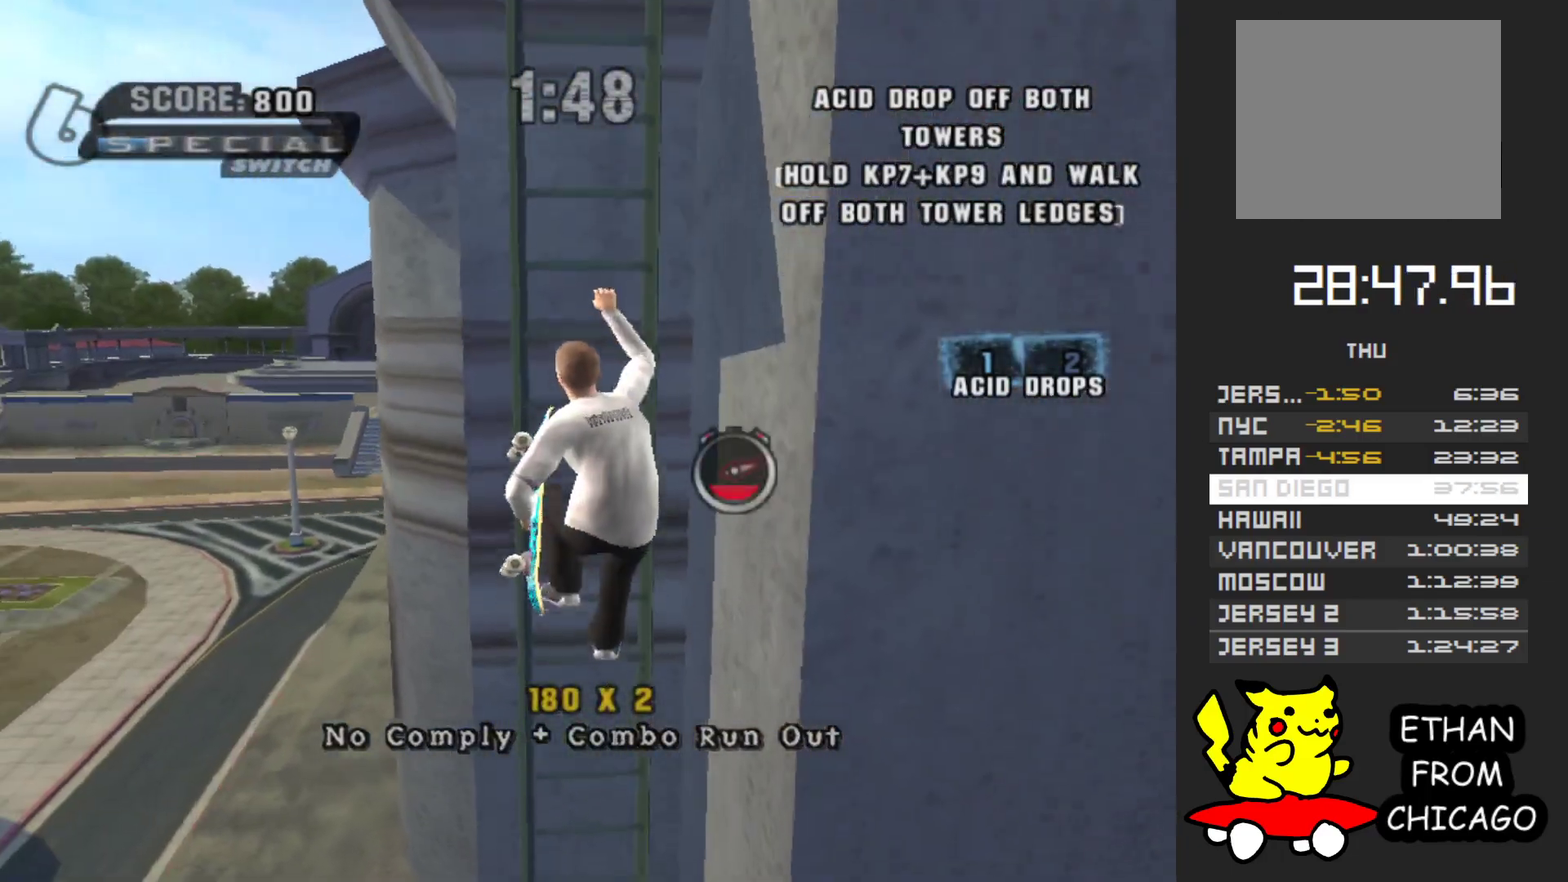
{"buttons": [], "left_stick": "up", "right_stick": "center", "events": []}
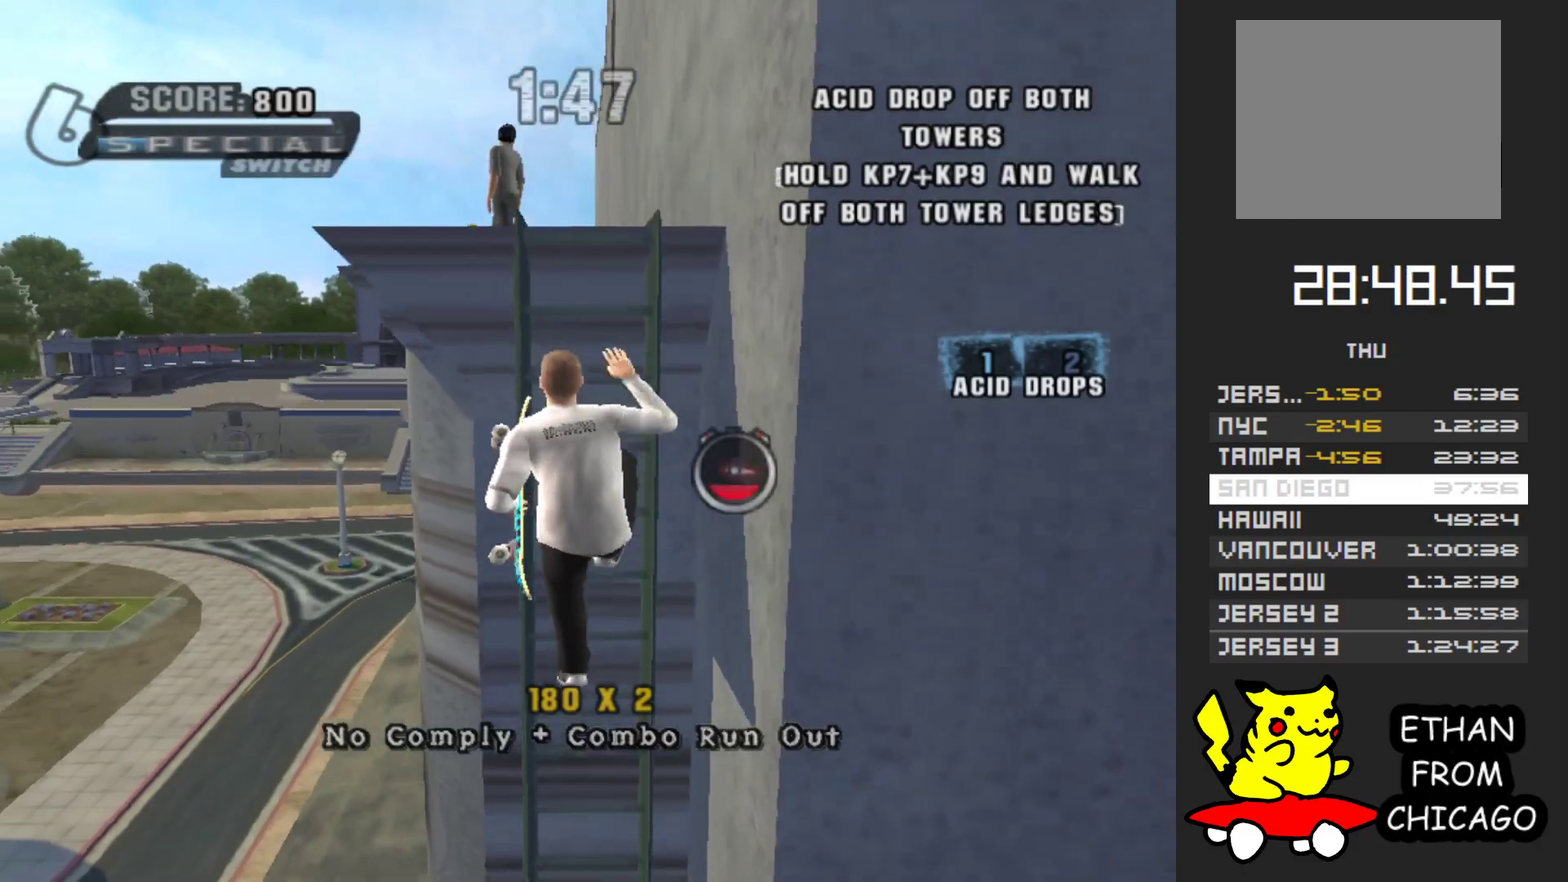
{"buttons": [], "left_stick": "up", "right_stick": "center", "events": []}
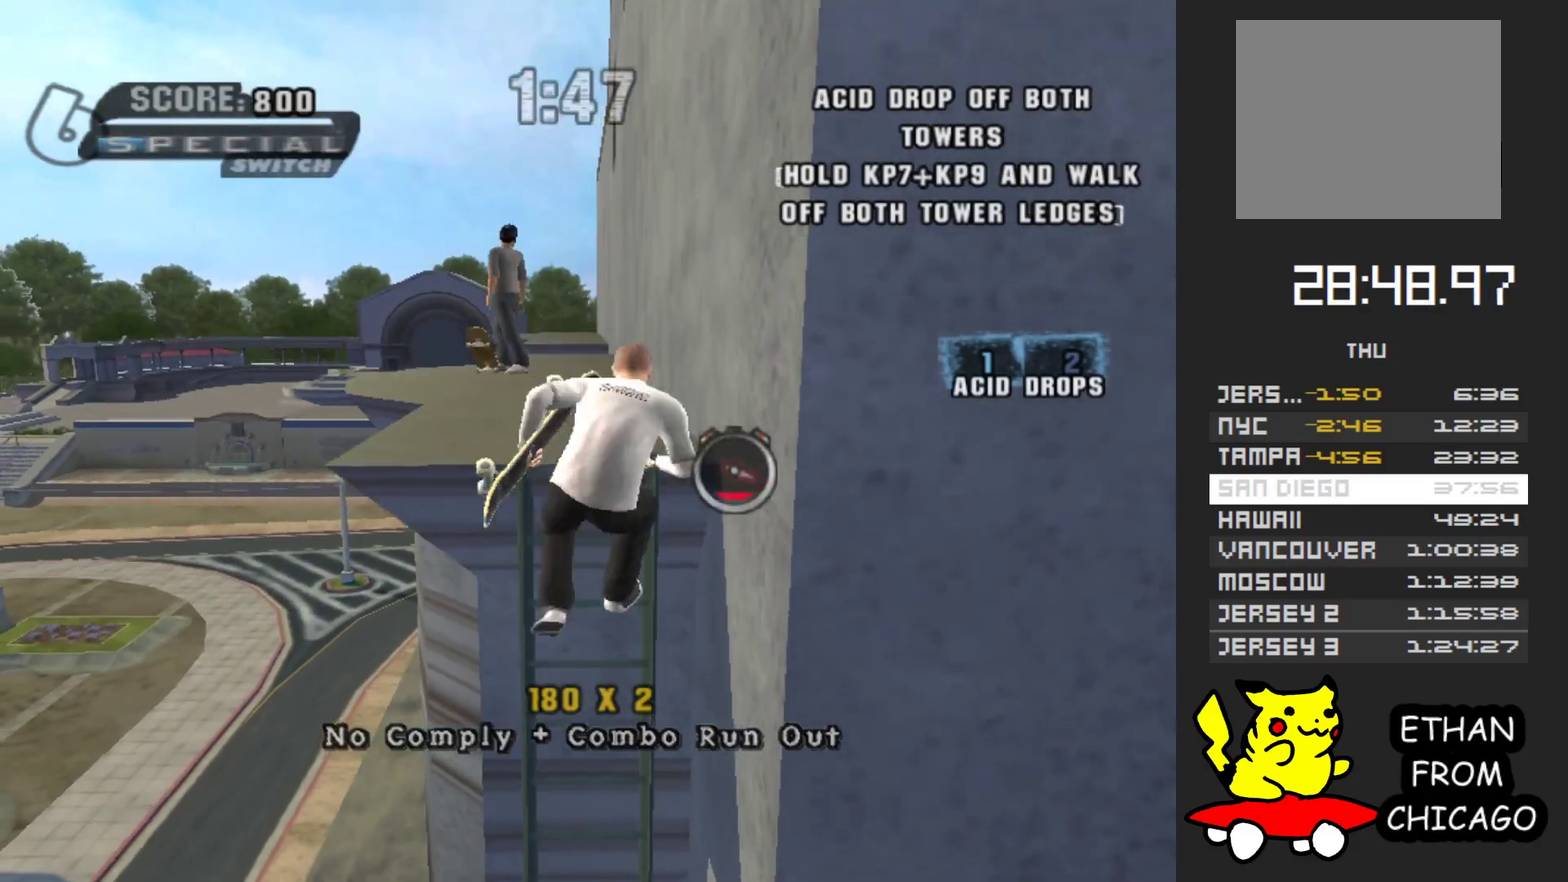
{"buttons": [], "left_stick": "up", "right_stick": "center", "events": []}
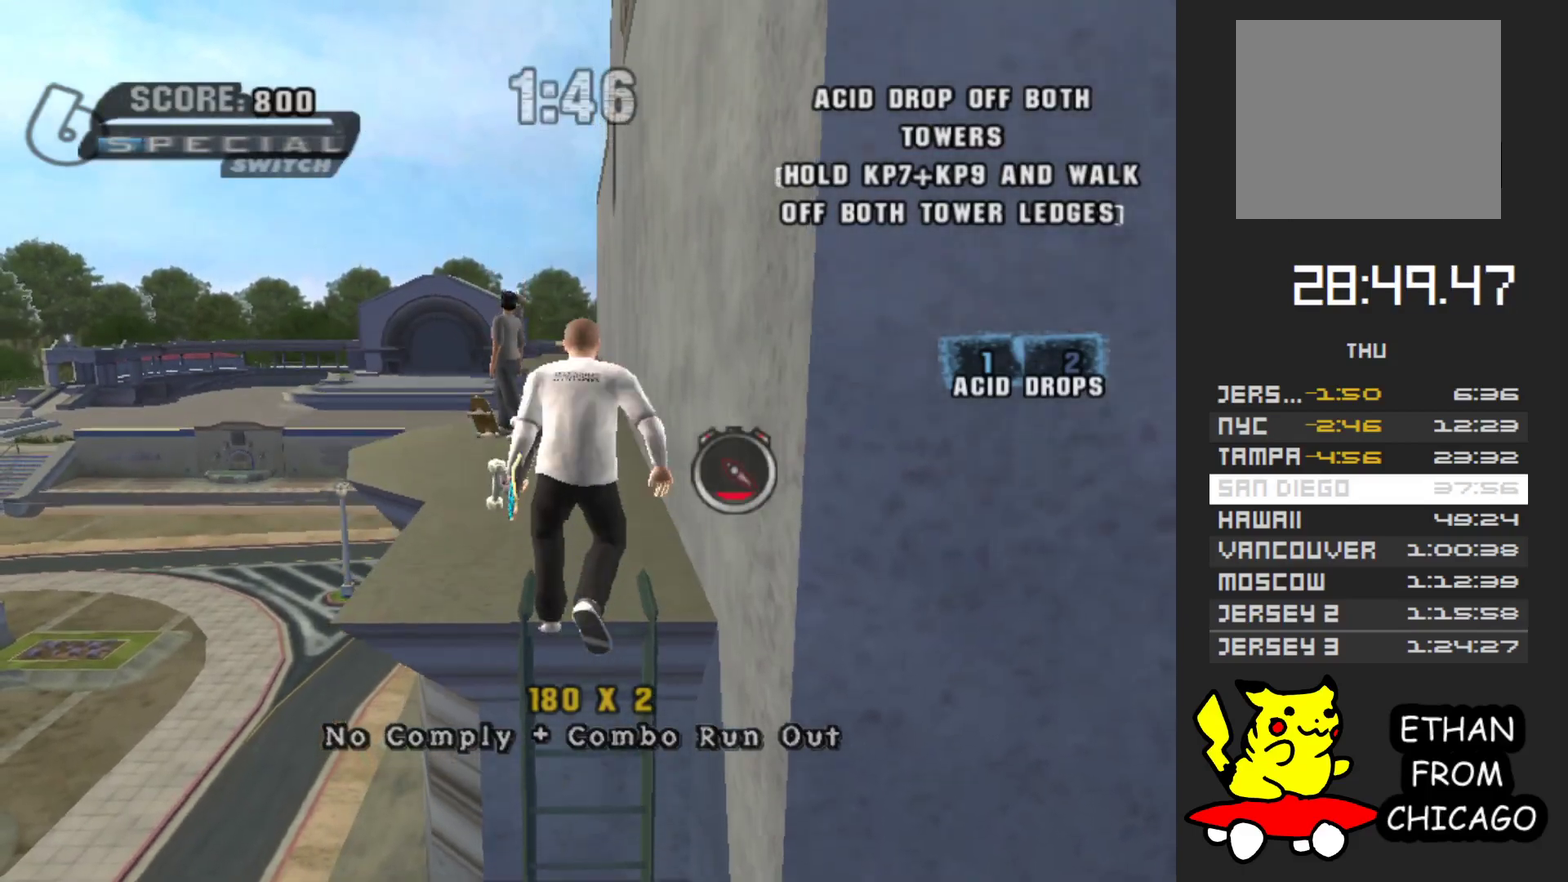
{"buttons": [], "left_stick": "up", "right_stick": "center", "events": []}
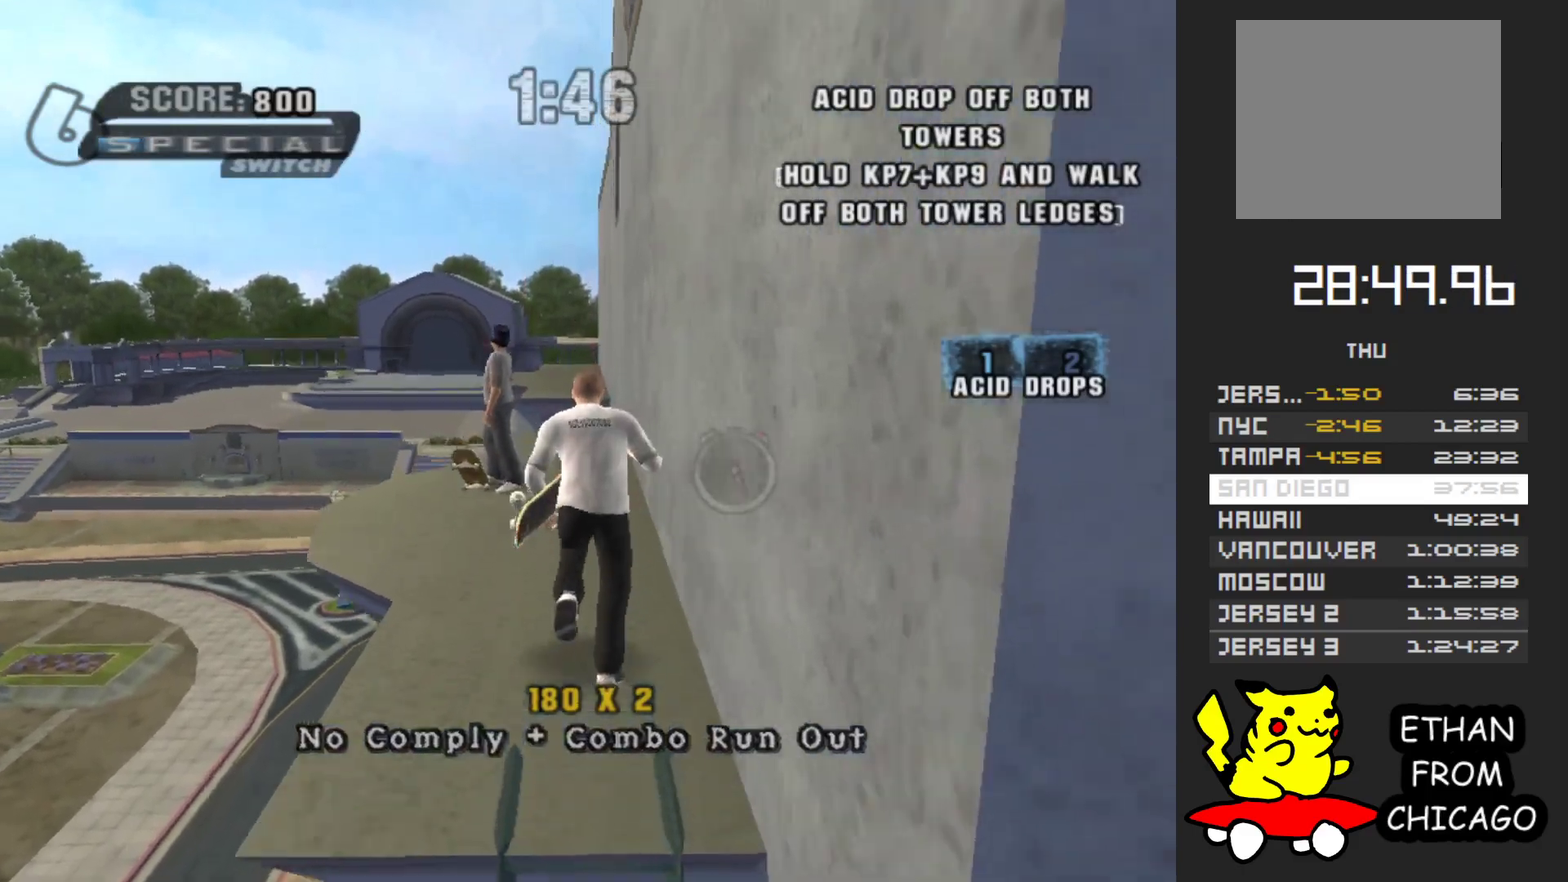
{"buttons": ["A"], "left_stick": "center", "right_stick": "center", "events": [[200, "A", "down"], [300, "left_stick", "center"]]}
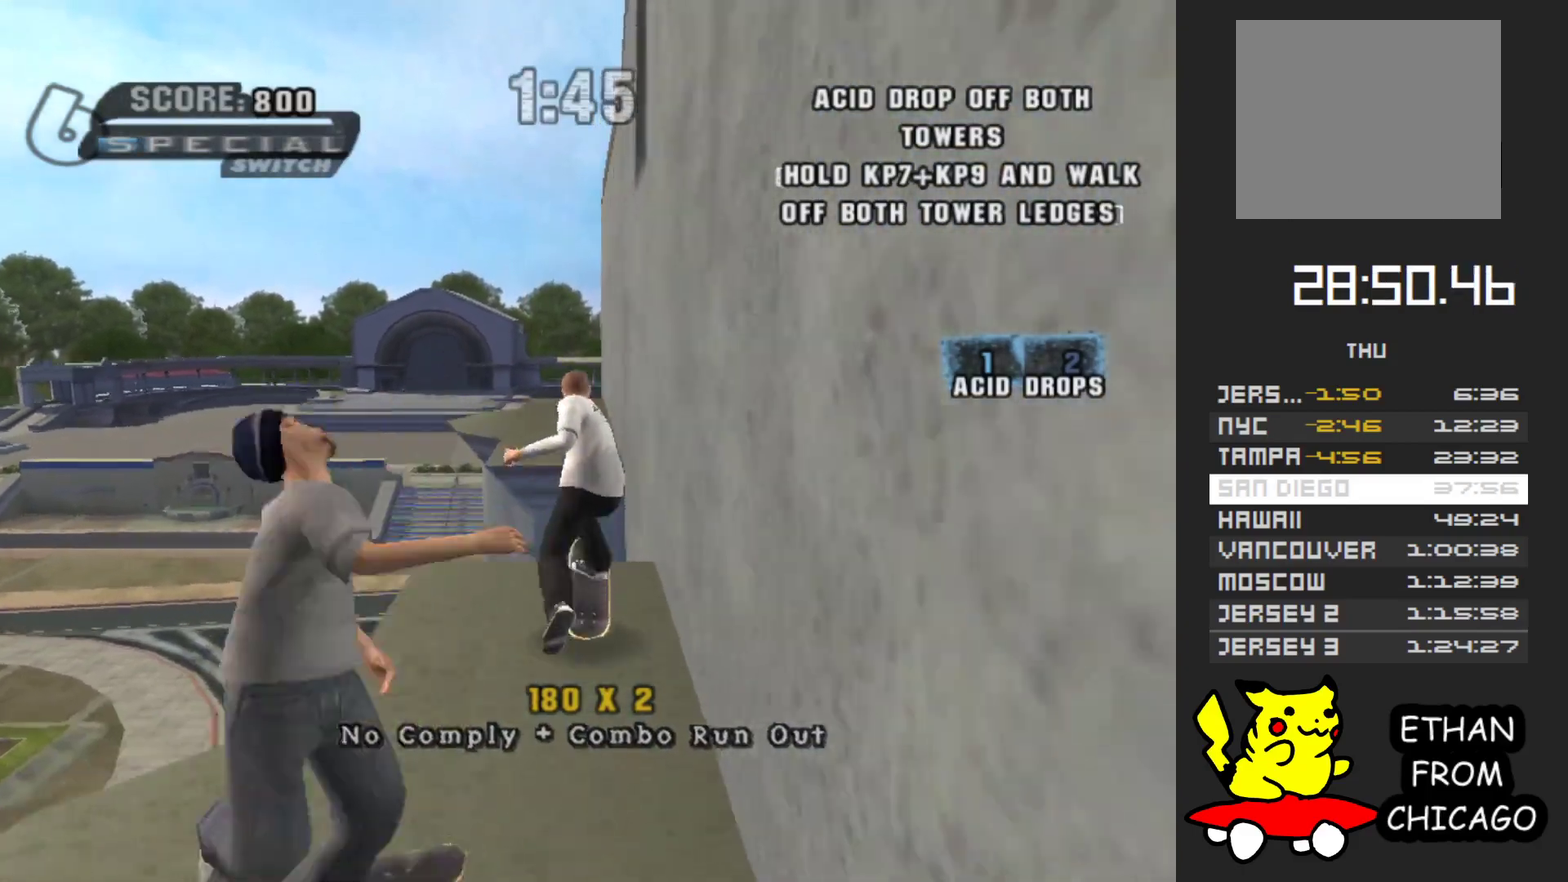
{"buttons": [], "left_stick": "center", "right_stick": "center", "events": [[67, "A", "up"]]}
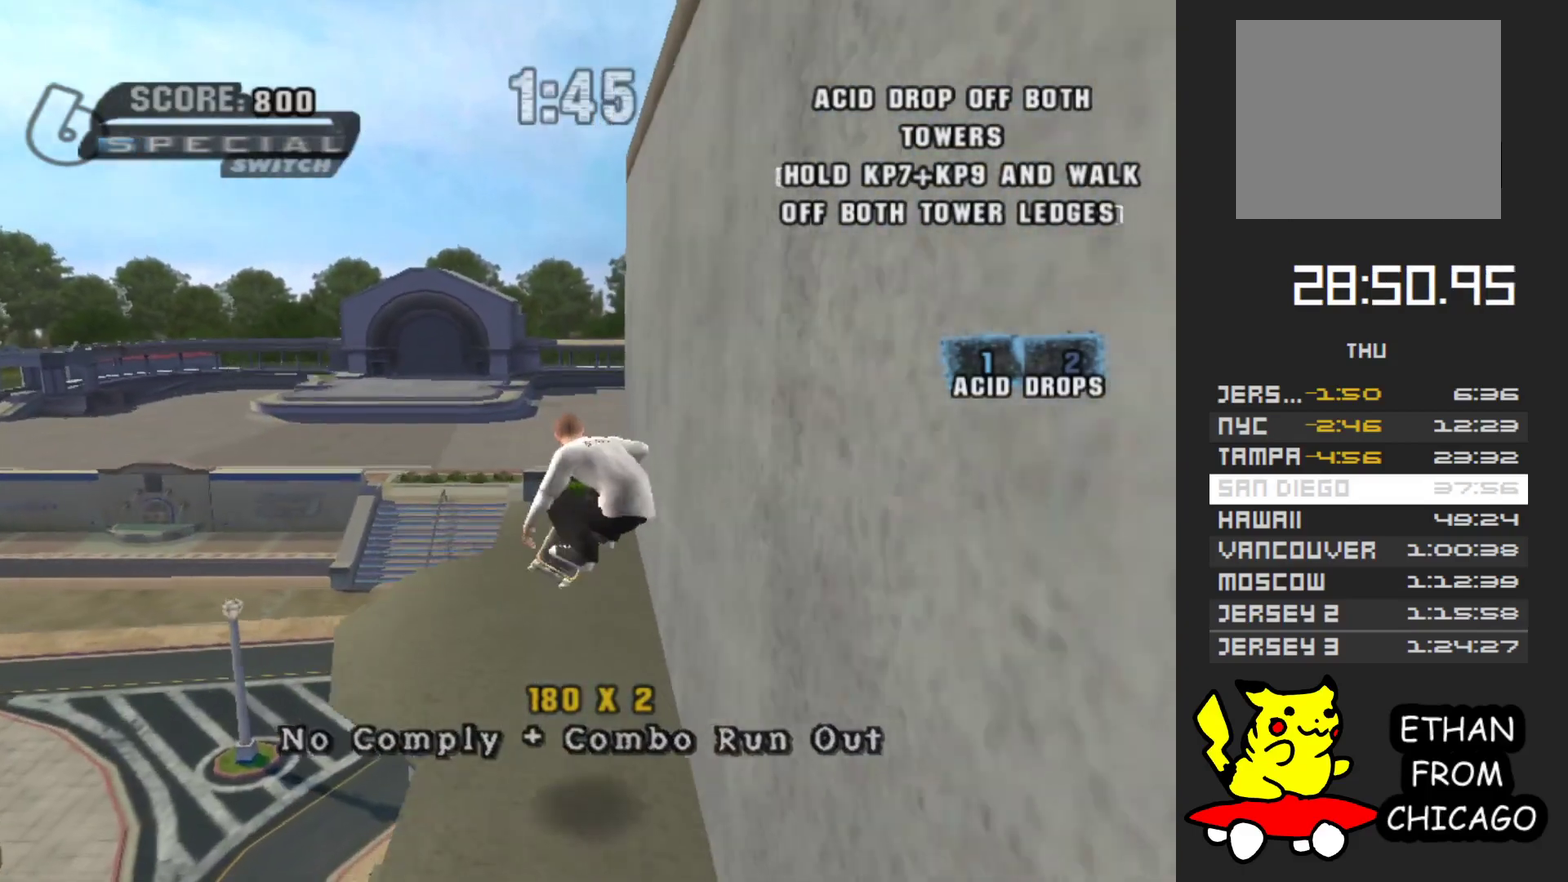
{"buttons": ["R1"], "left_stick": "up", "right_stick": "center", "events": [[100, "A", "down"], [167, "left_stick", "left"], [317, "A", "up"], [450, "R1", "down"], [500, "left_stick", "up"]]}
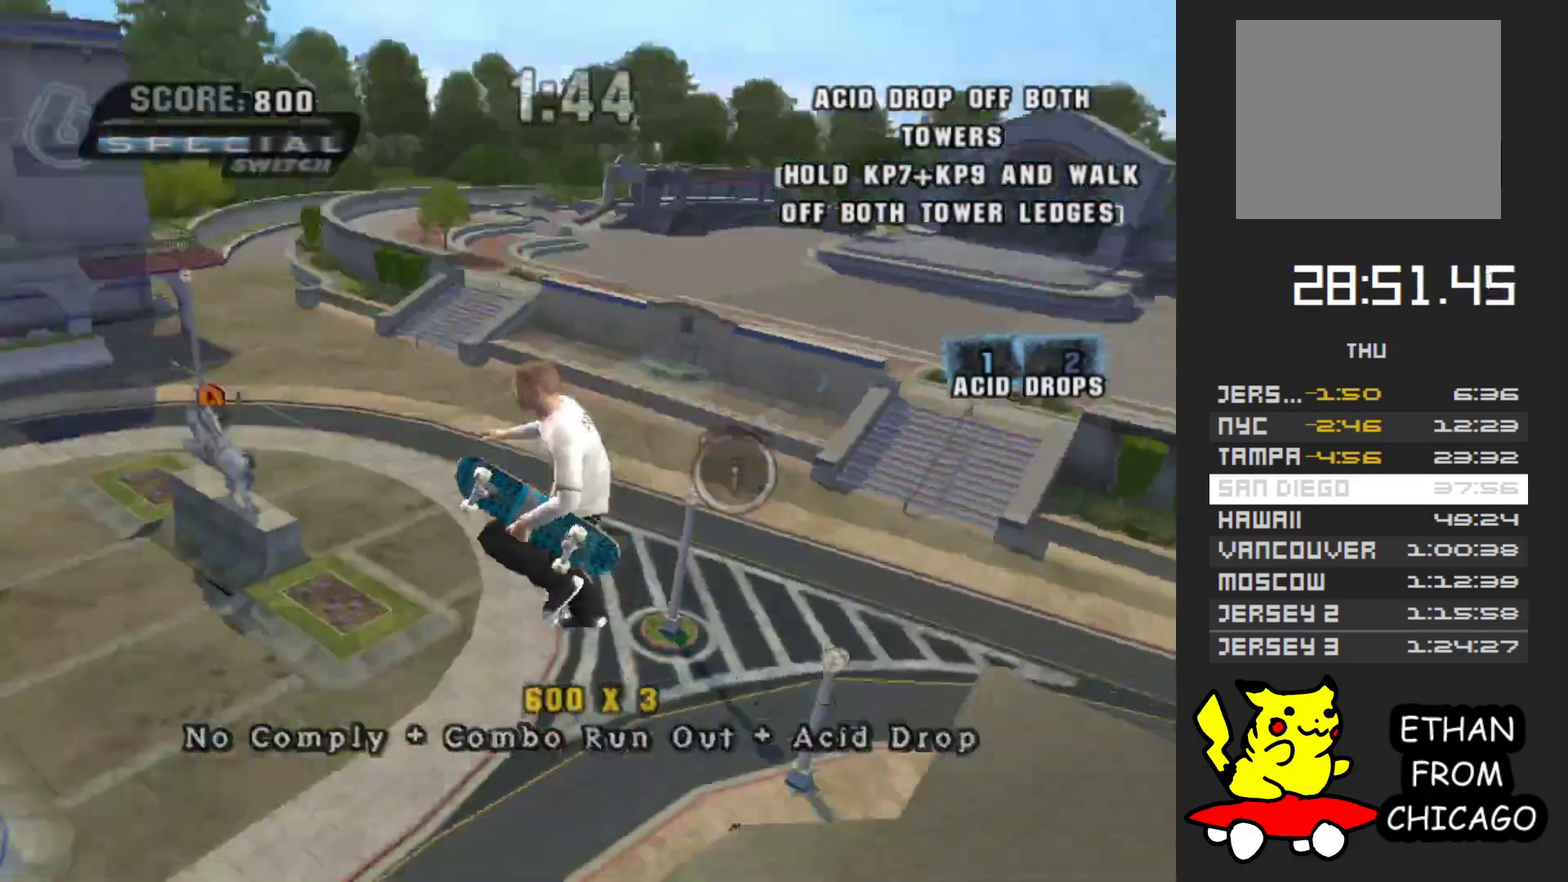
{"buttons": [], "left_stick": "center", "right_stick": "center", "events": [[67, "left_stick", "center"], [83, "R1", "up"]]}
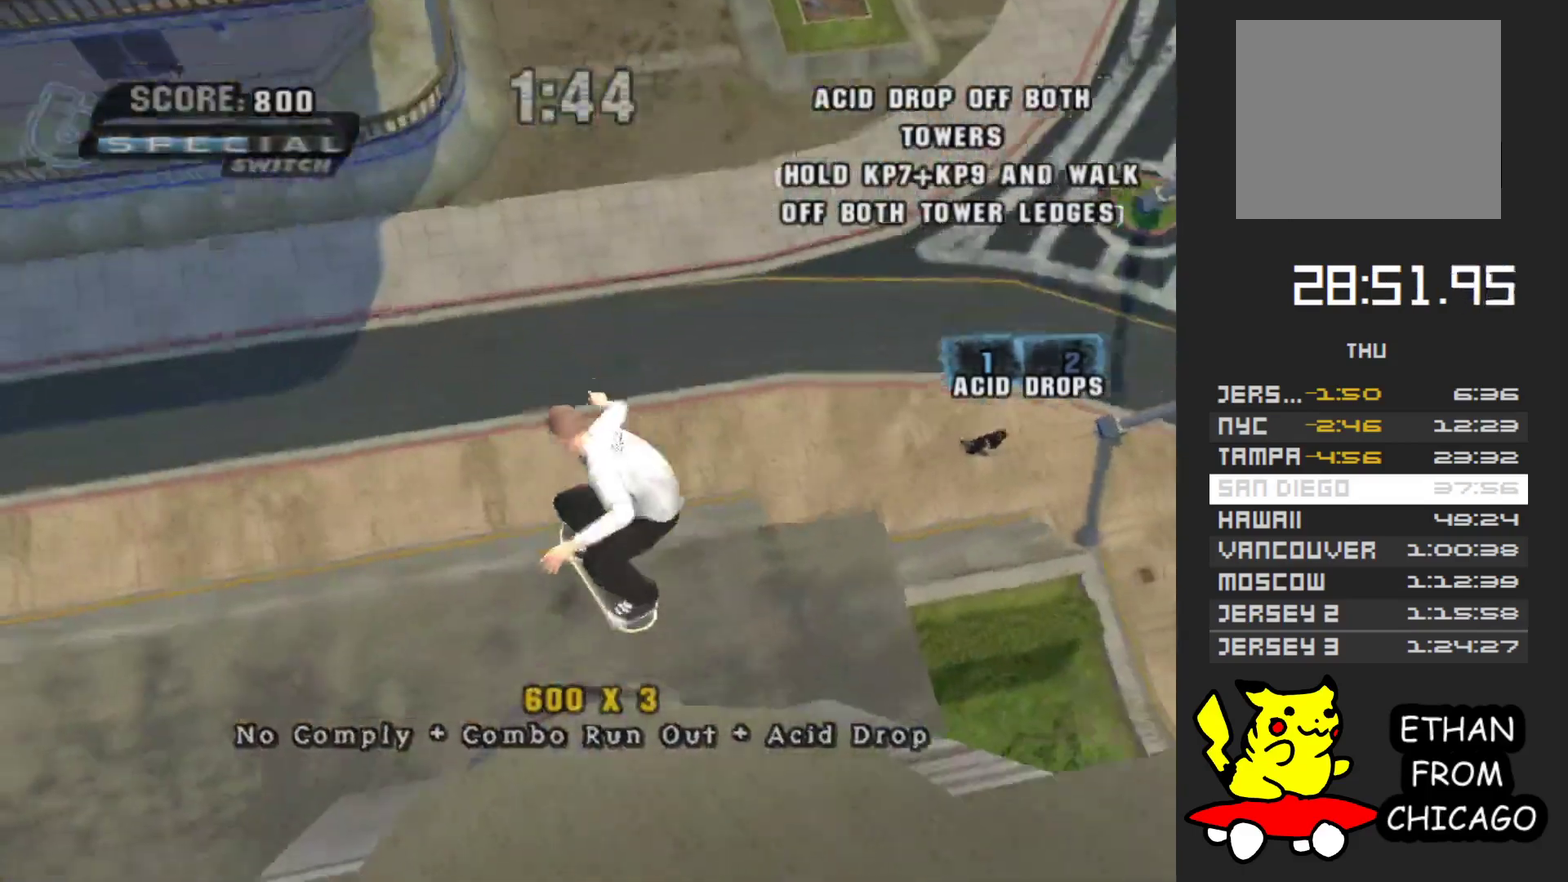
{"buttons": [], "left_stick": "right", "right_stick": "center", "events": [[483, "left_stick", "right"]]}
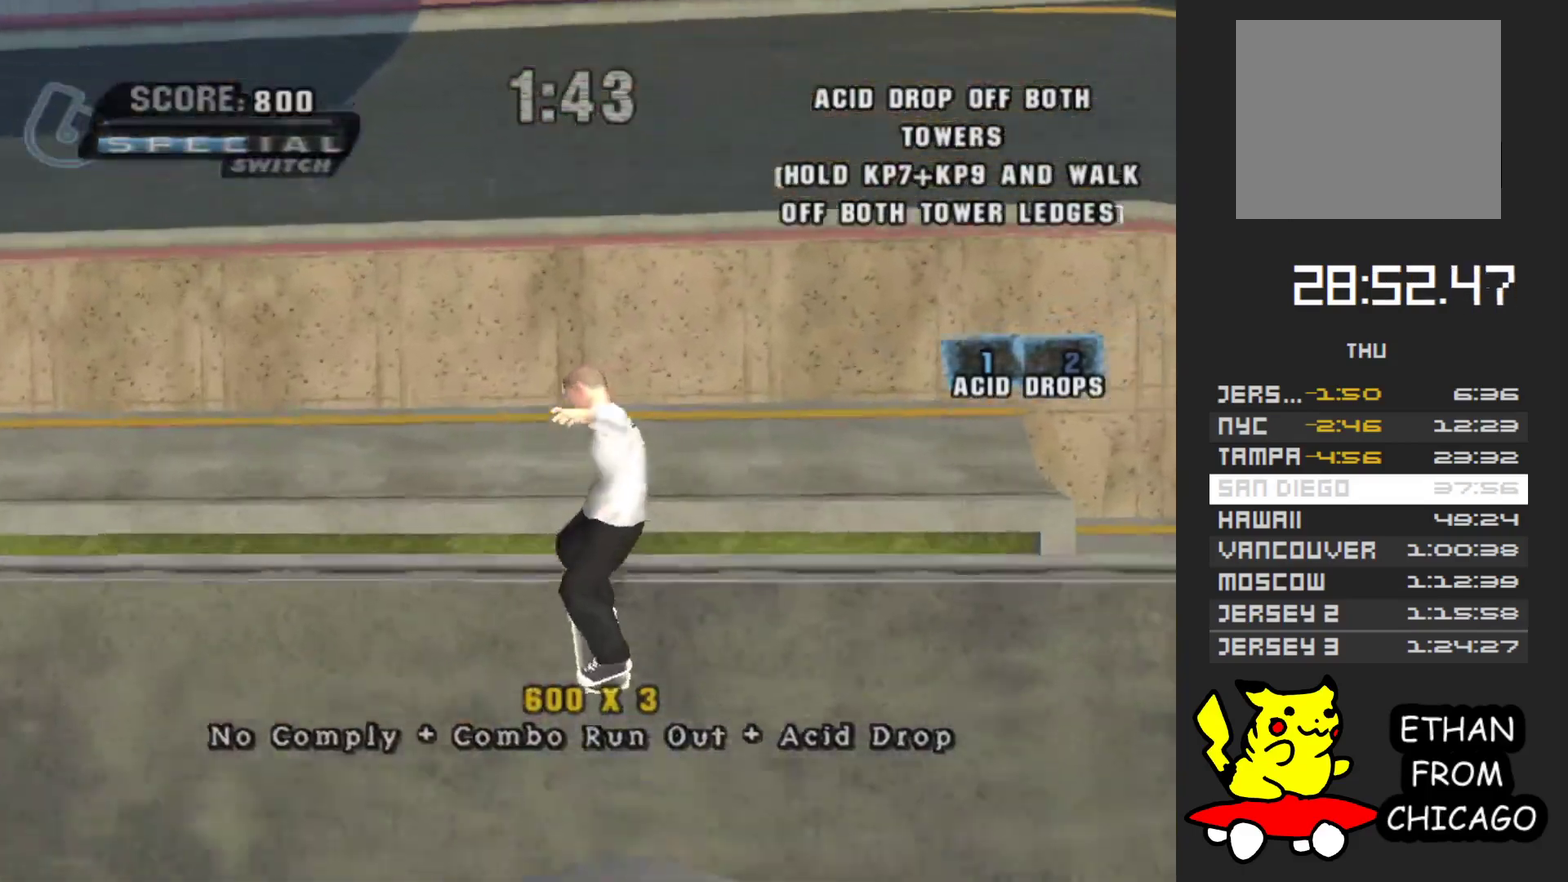
{"buttons": [], "left_stick": "center", "right_stick": "center", "events": [[67, "left_stick", "center"]]}
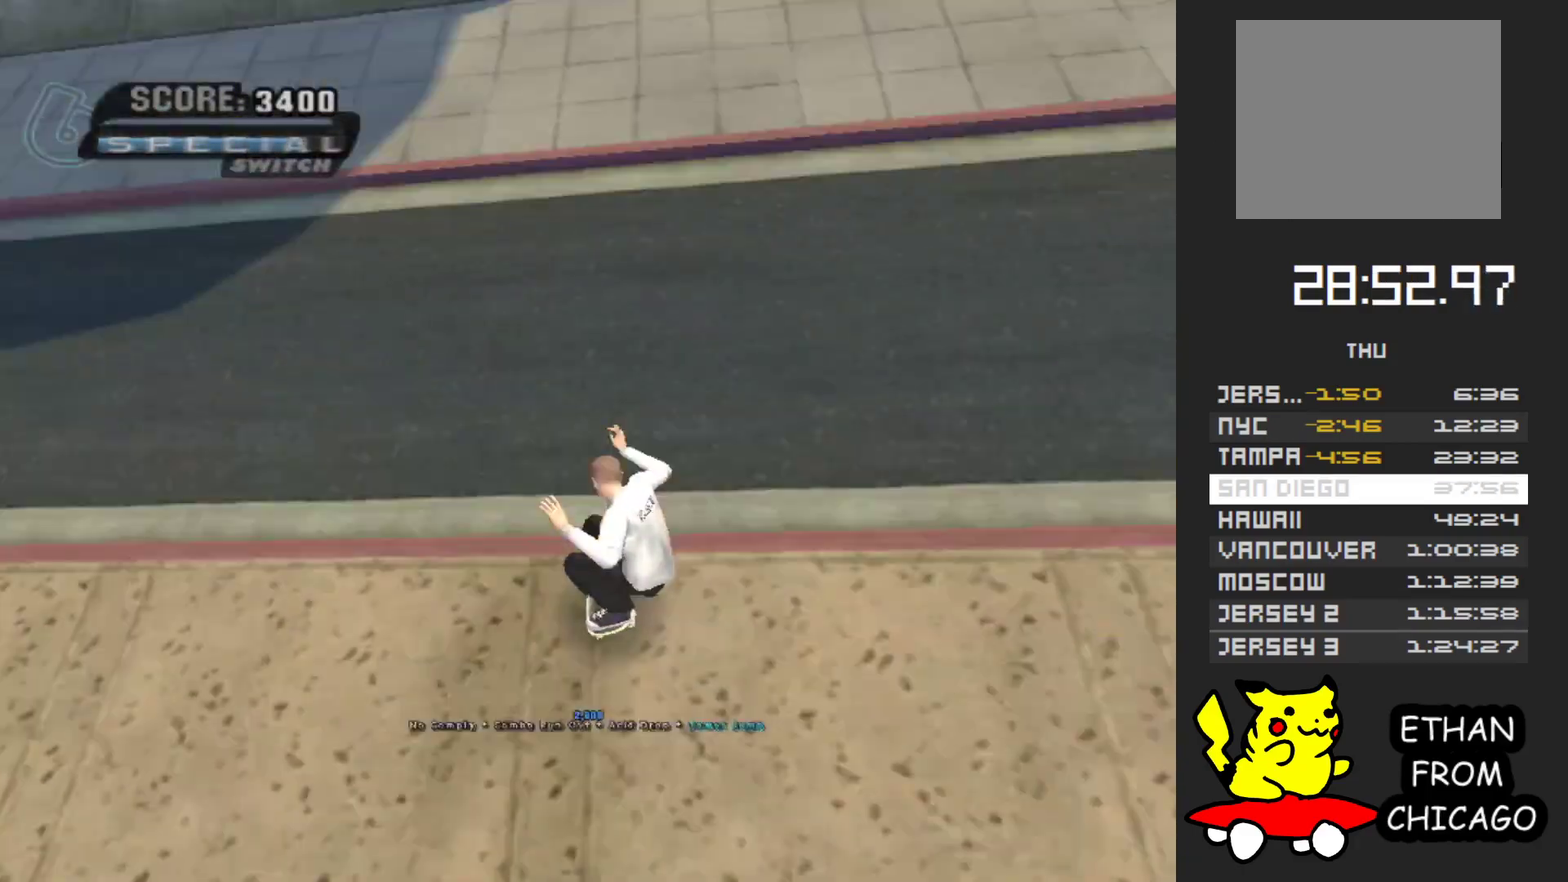
{"buttons": [], "left_stick": "center", "right_stick": "center", "events": [[433, "left_stick", "down"], [500, "left_stick", "center"]]}
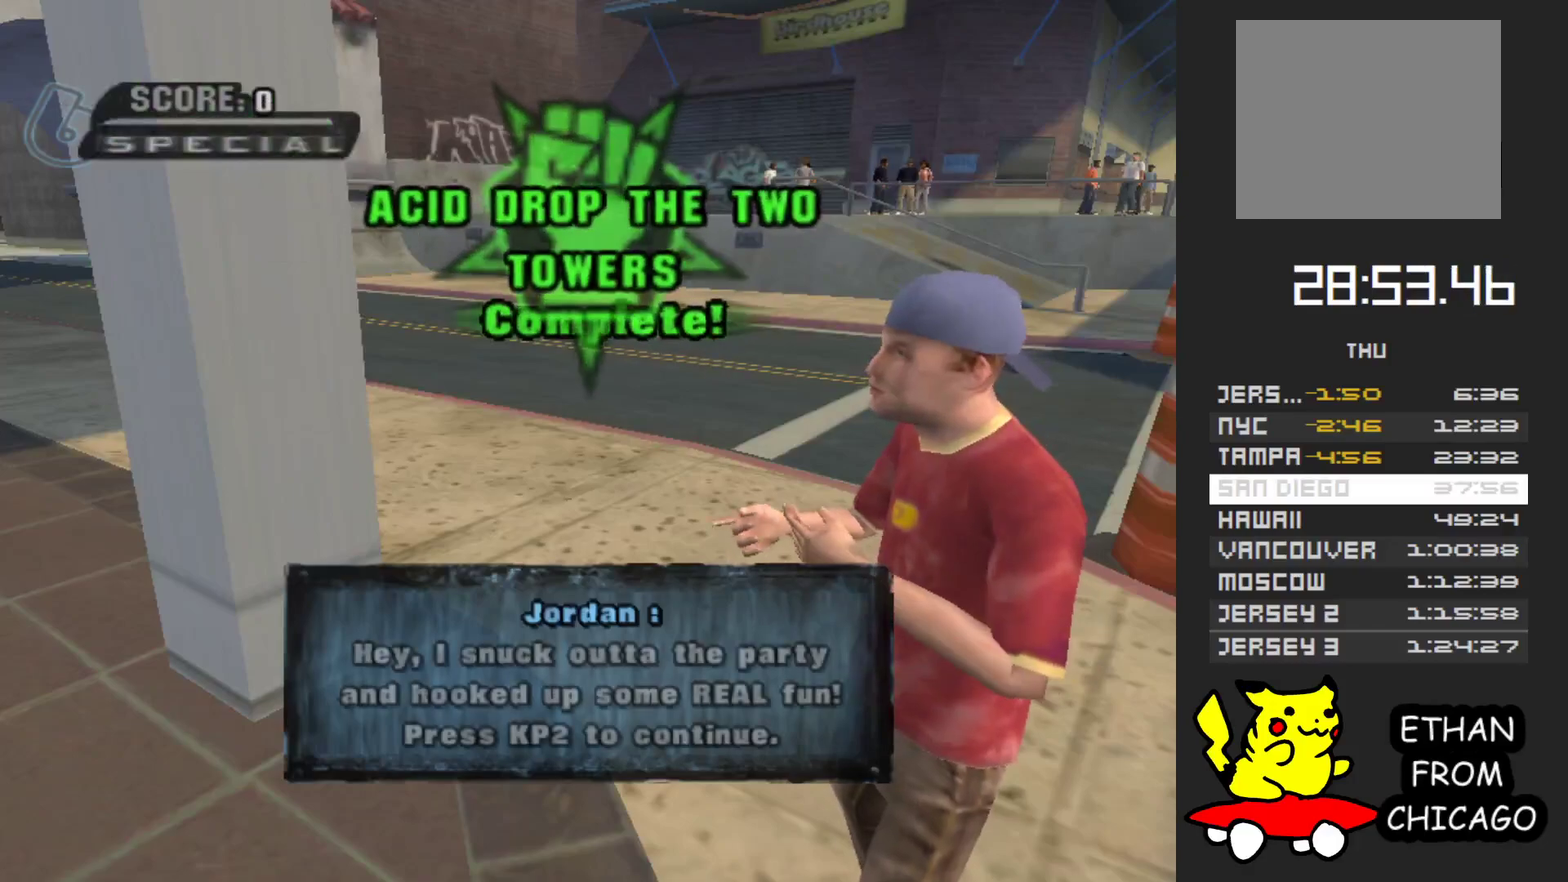
{"buttons": [], "left_stick": "center", "right_stick": "center", "events": [[100, "A", "down"], [200, "A", "up"]]}
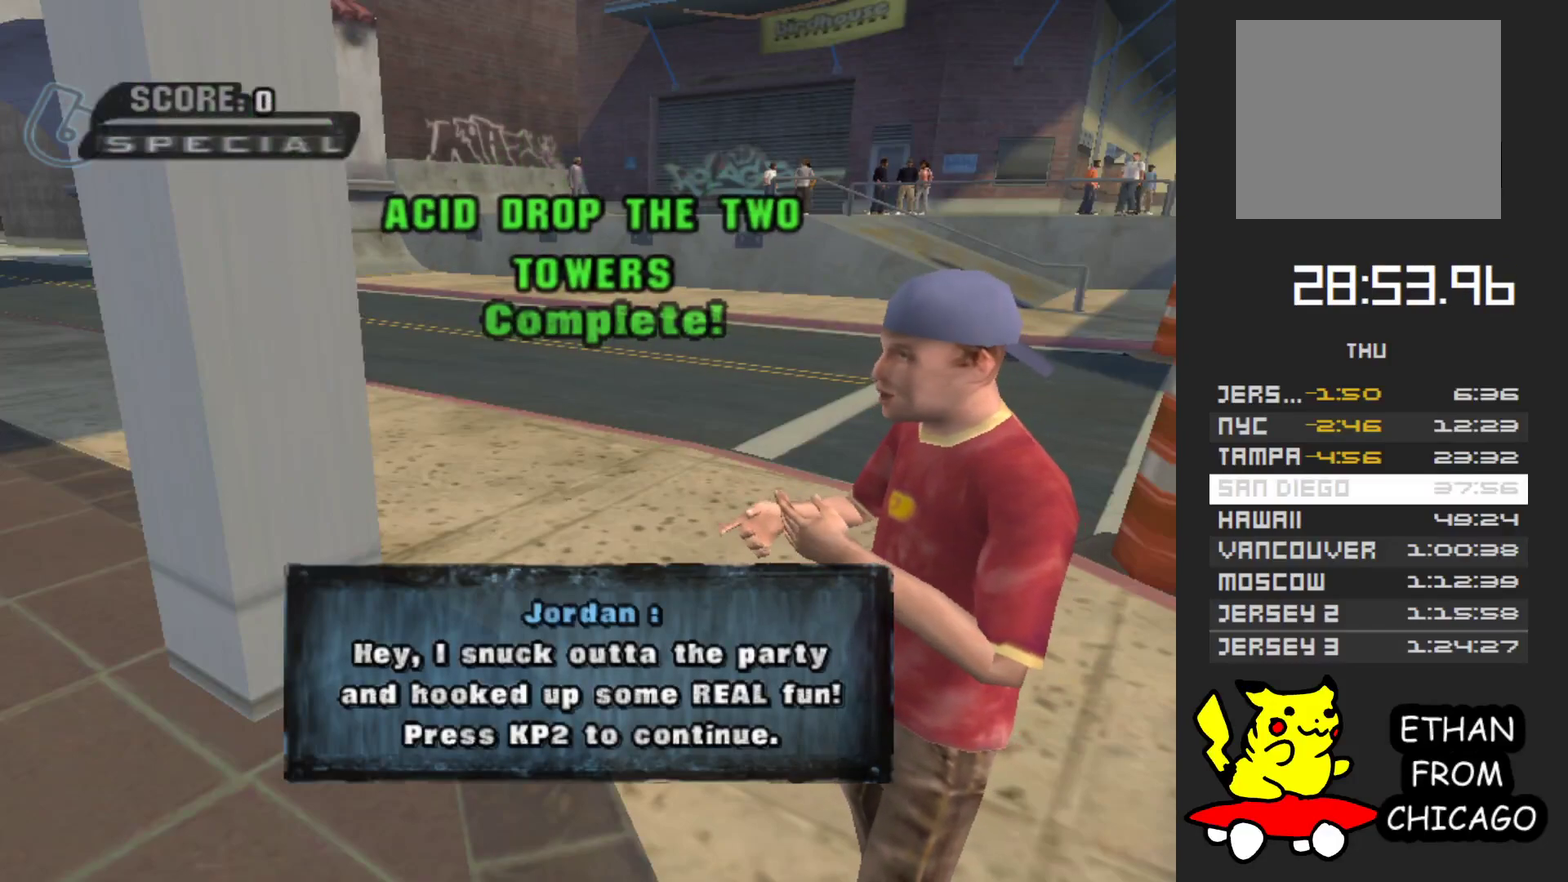
{"buttons": [], "left_stick": "center", "right_stick": "center", "events": []}
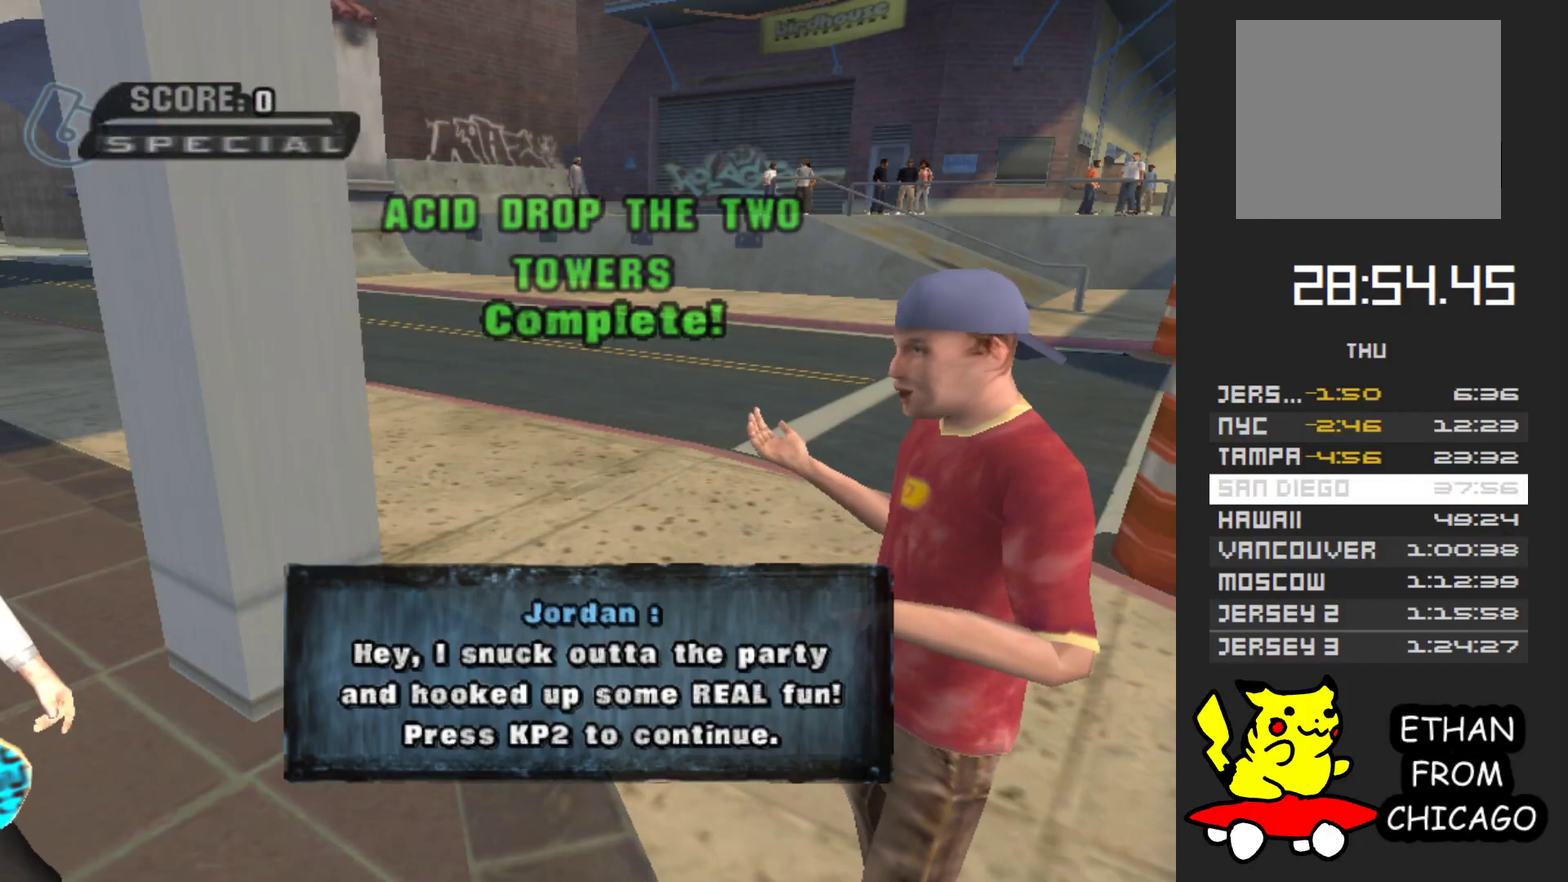
{"buttons": [], "left_stick": "center", "right_stick": "center", "events": []}
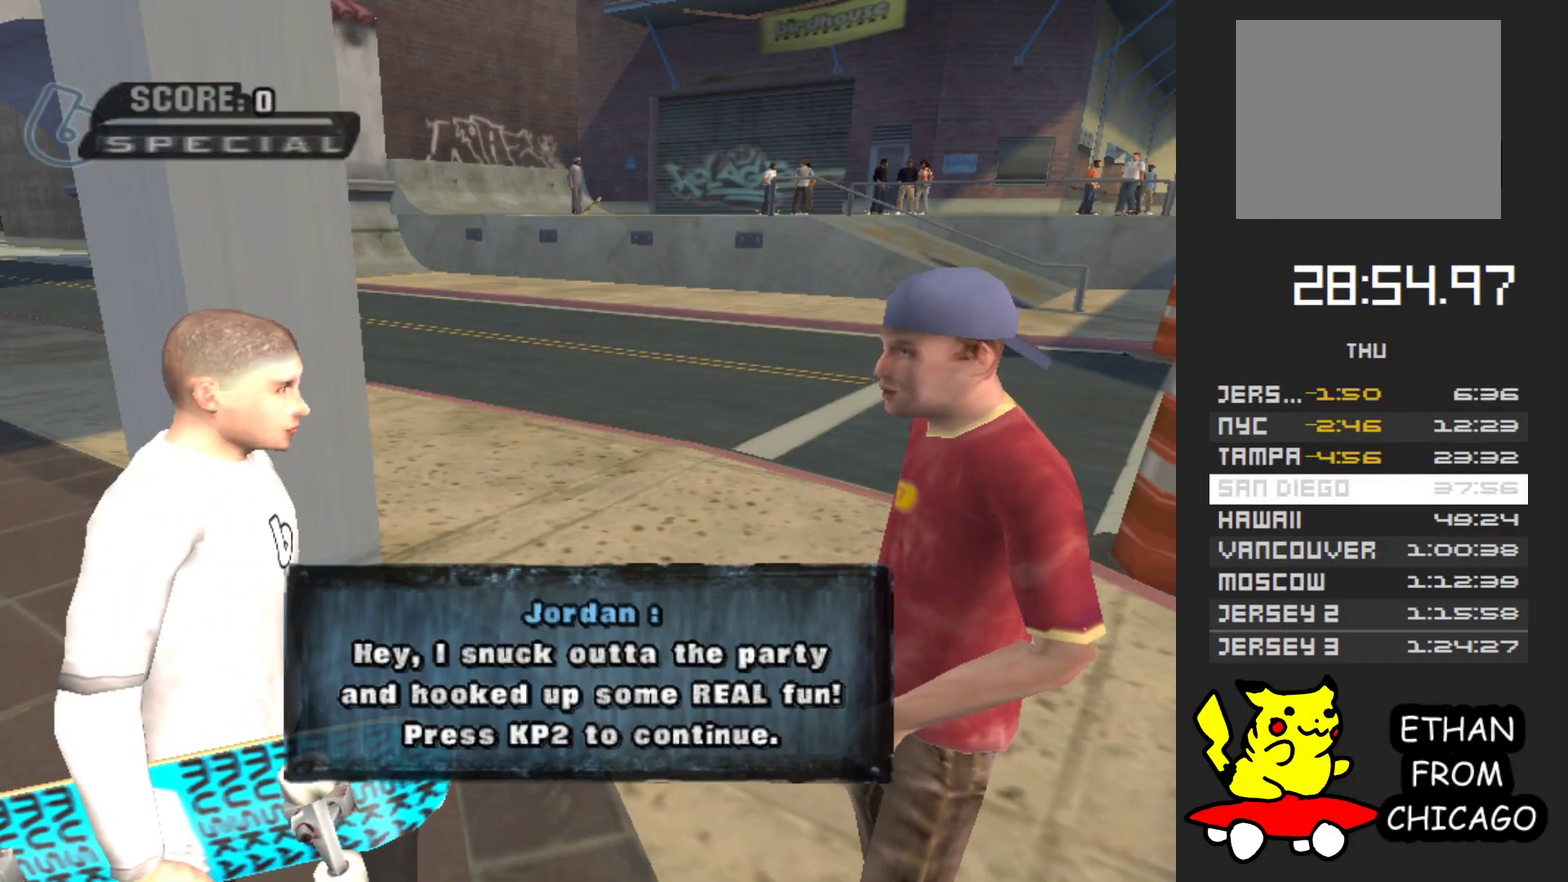
{"buttons": ["A"], "left_stick": "center", "right_stick": "center", "events": [[83, "A", "down"], [317, "A", "up"], [367, "A", "down"]]}
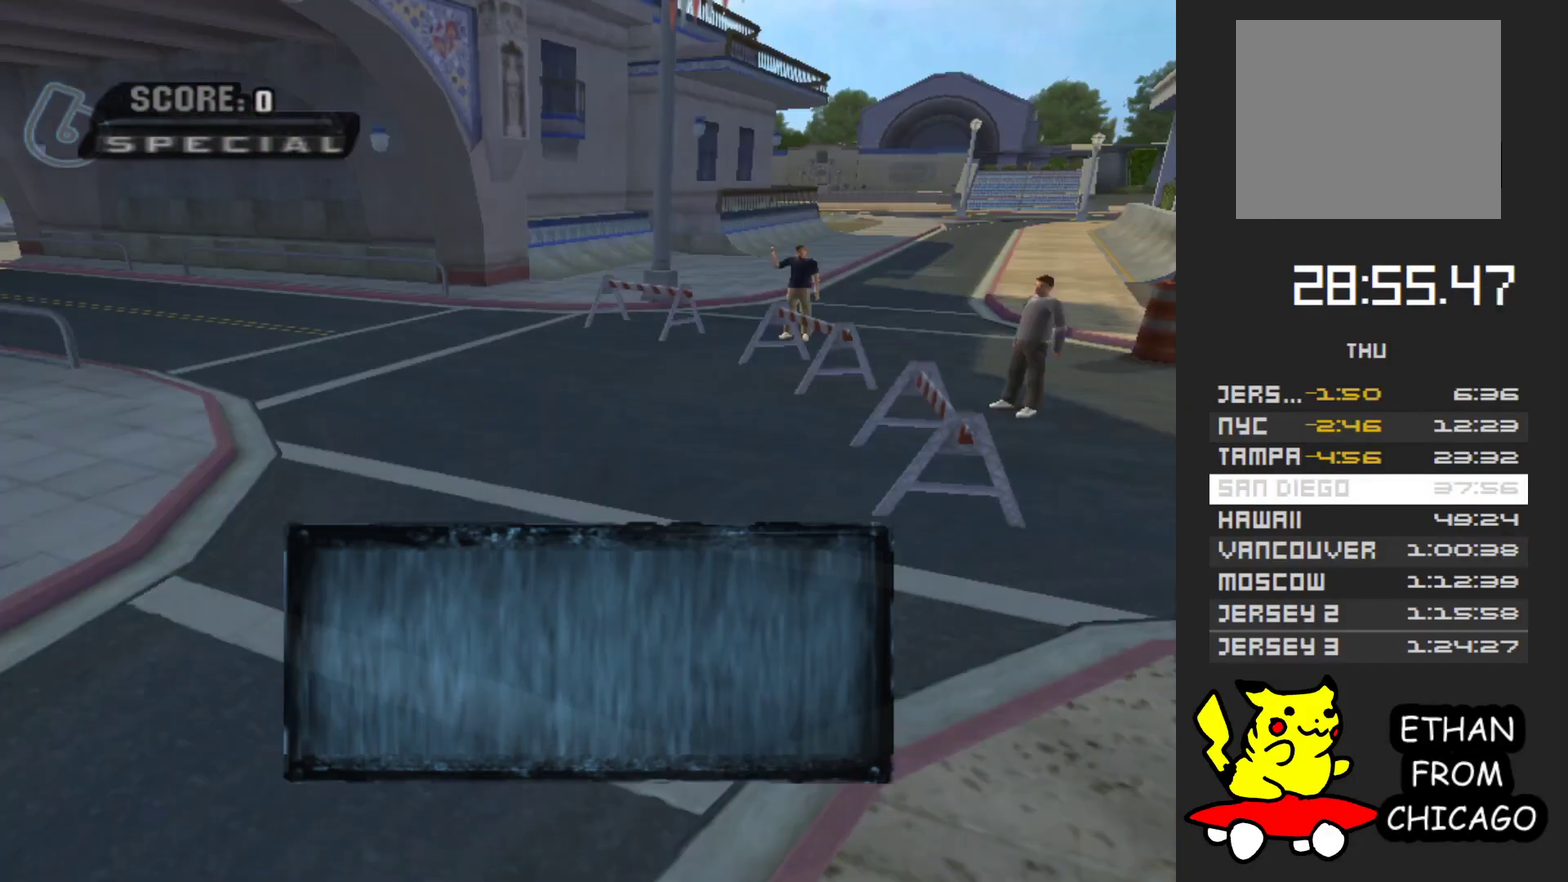
{"buttons": ["A"], "left_stick": "center", "right_stick": "center", "events": [[83, "A", "up"], [133, "A", "down"]]}
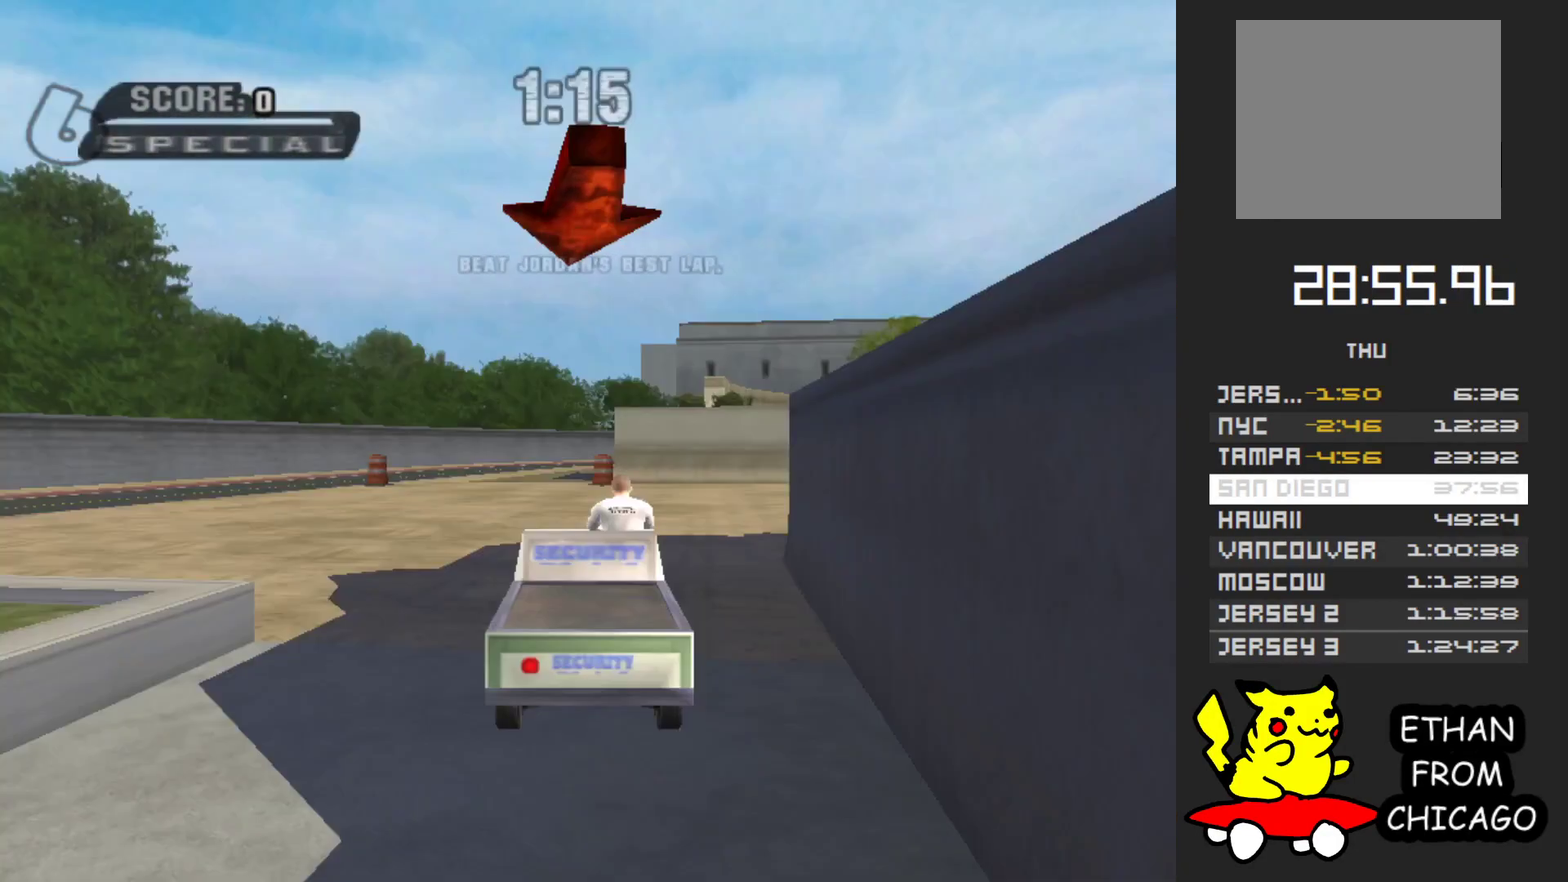
{"buttons": ["A"], "left_stick": "center", "right_stick": "center", "events": []}
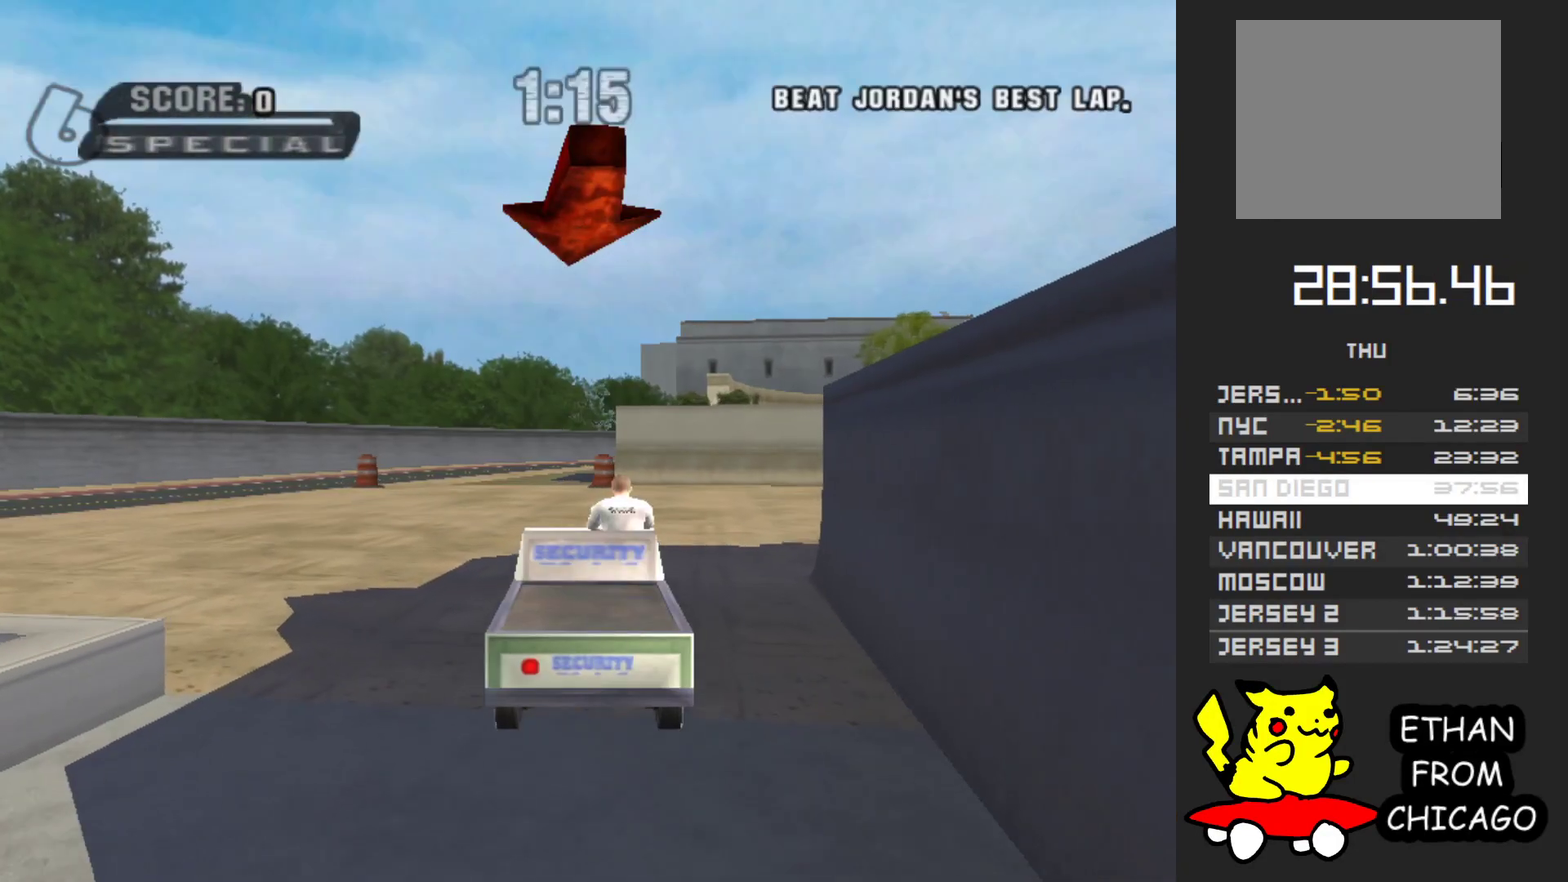
{"buttons": ["A"], "left_stick": "center", "right_stick": "center", "events": []}
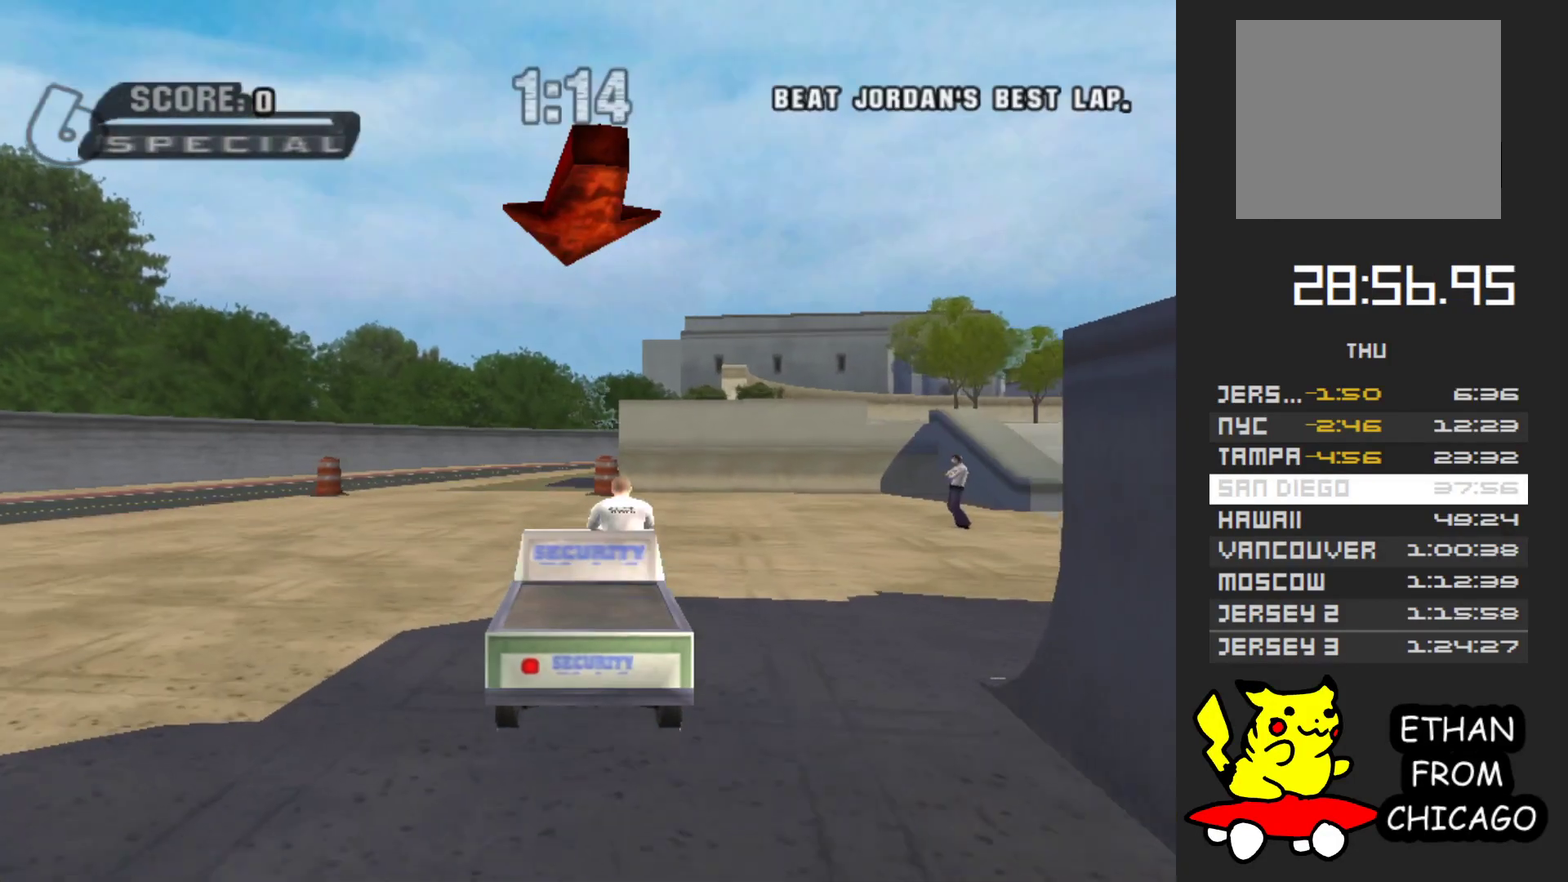
{"buttons": ["A"], "left_stick": "center", "right_stick": "center", "events": [[33, "left_stick", "left"], [167, "left_stick", "center"]]}
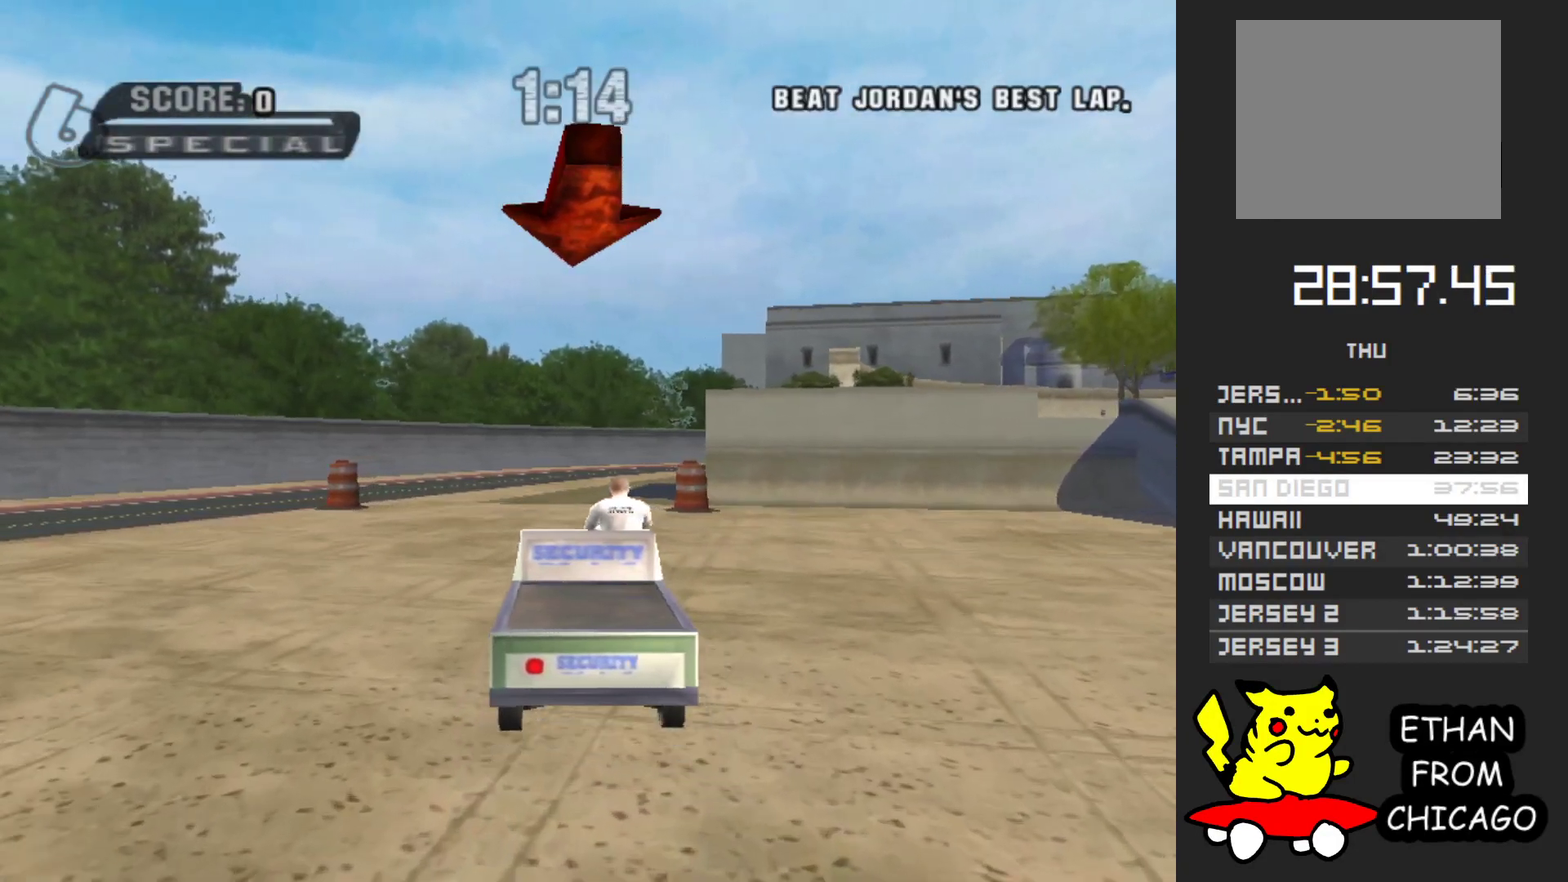
{"buttons": ["A"], "left_stick": "center", "right_stick": "center", "events": []}
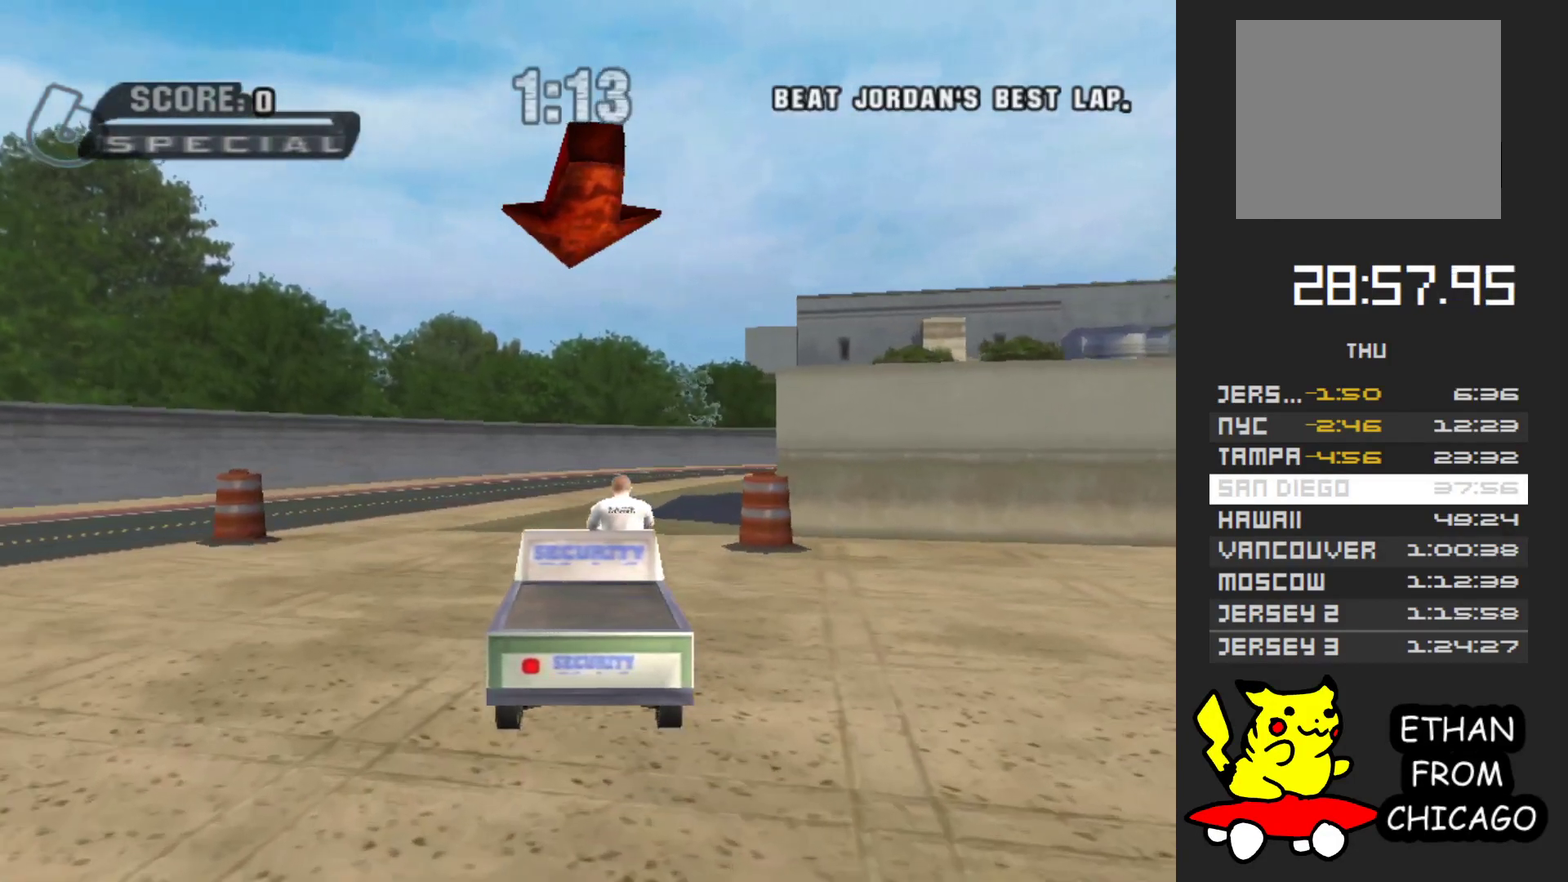
{"buttons": ["A"], "left_stick": "center", "right_stick": "center", "events": [[233, "left_stick", "right"], [283, "left_stick", "center"]]}